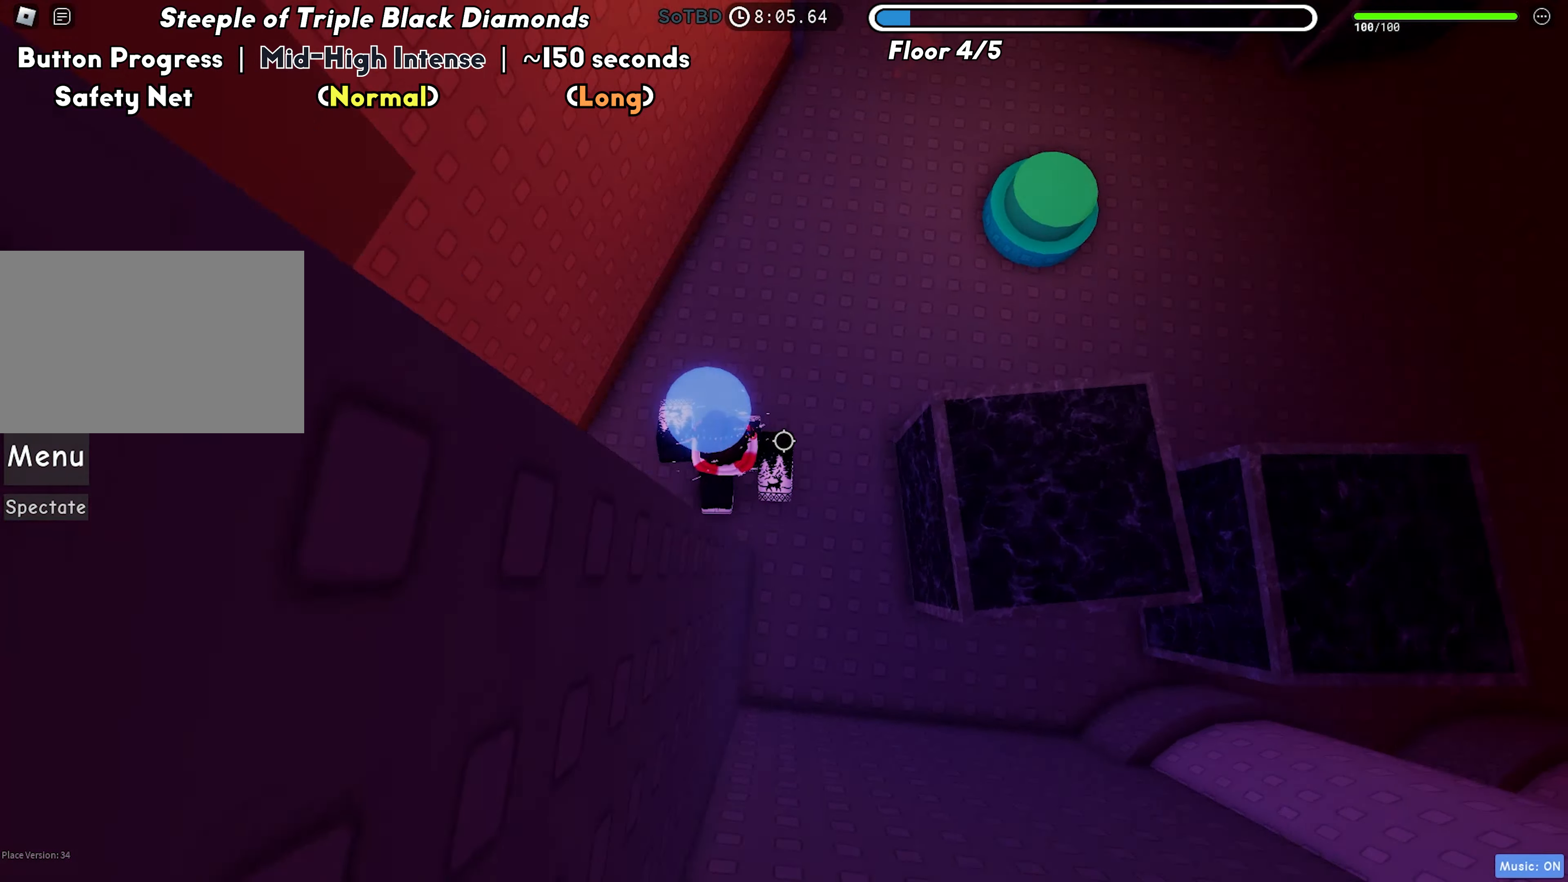
Gameplay with keyboard; each line is a JSON object with the keys held at the frame after it. "events" lists presses ("down") and releases ("up") of "a", "ctrl", "d", "f", "r", "s", "shift", "space", "tab" and "w" between this image and that frame as [ms after this image, input, new state], when the widget could be followed in between. No other keys are recorded. Mouse input is not recorded.
{"keys": ["w"], "events": [[200, "d", "up"]]}
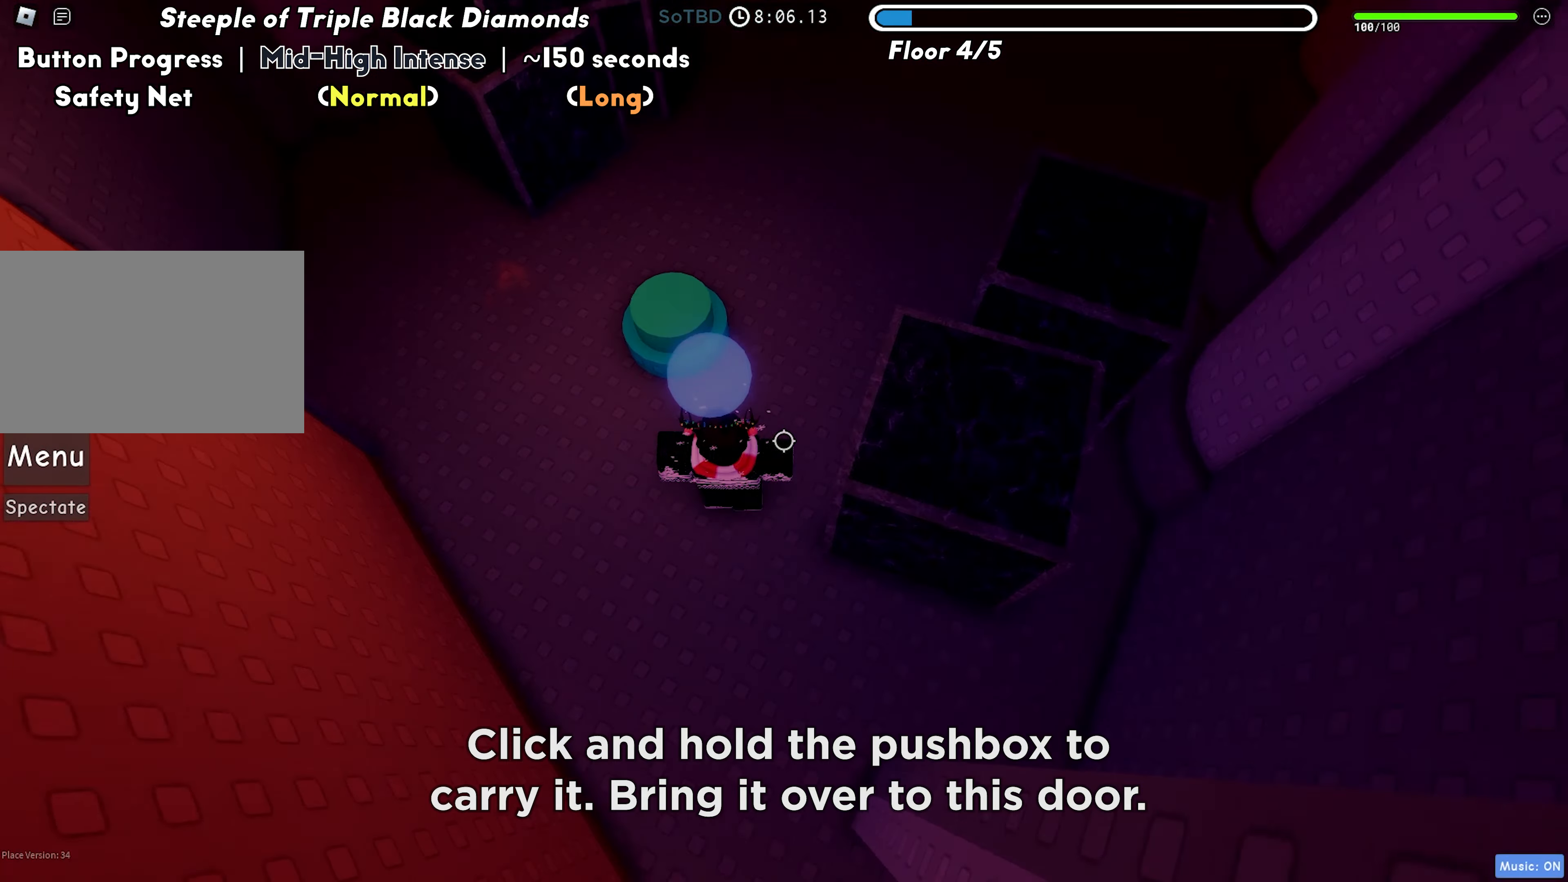
{"keys": [], "events": [[333, "shift", "down"], [433, "w", "up"], [450, "shift", "up"]]}
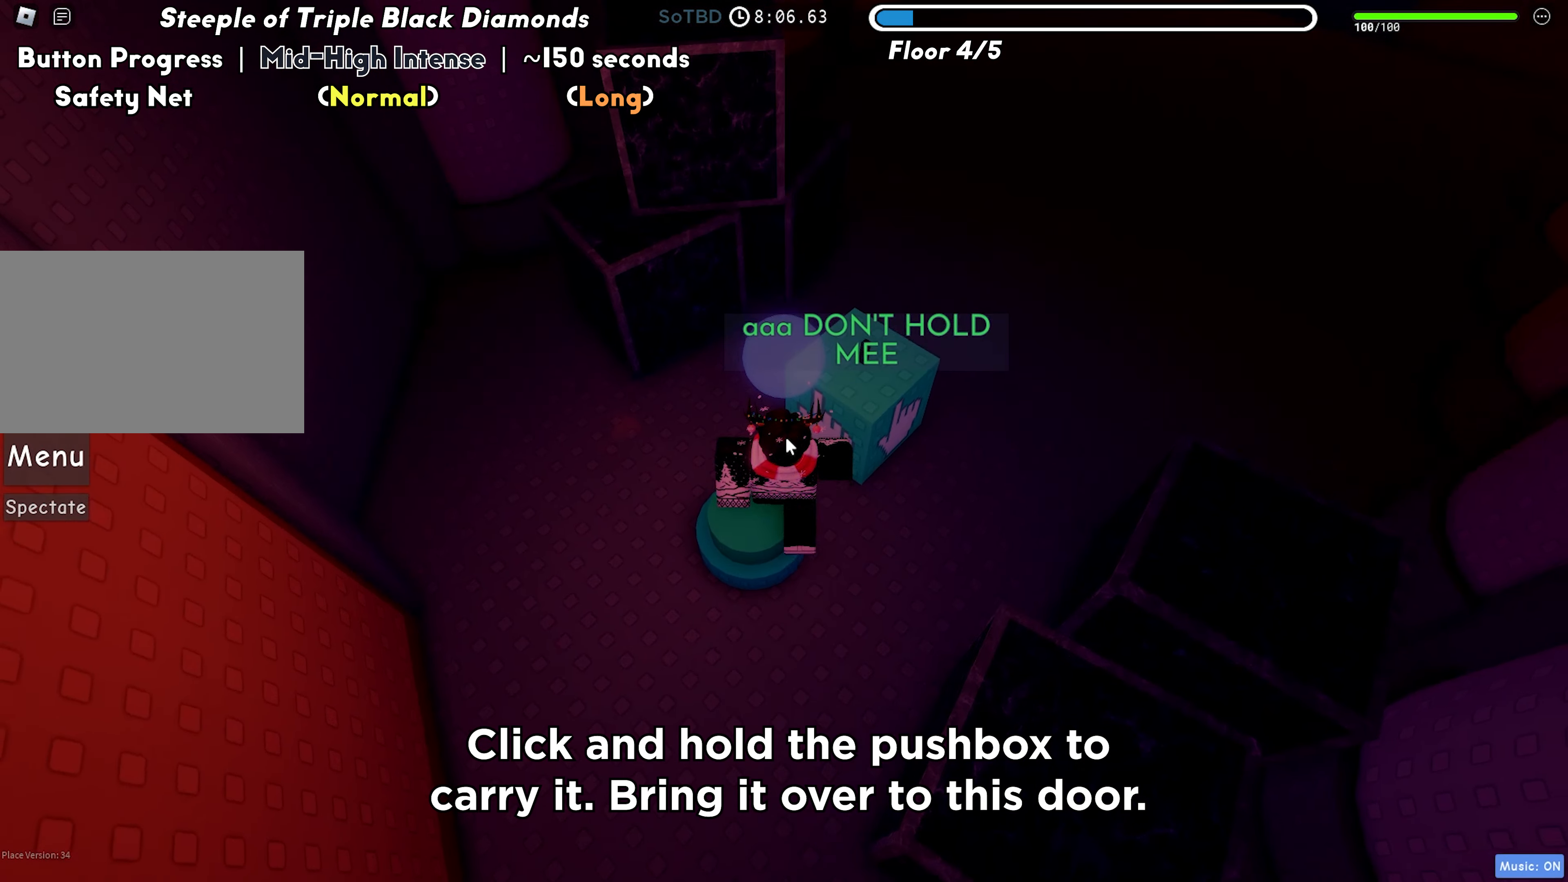
{"keys": [], "events": [[183, "w", "down"], [217, "d", "down"], [417, "d", "up"], [417, "w", "up"]]}
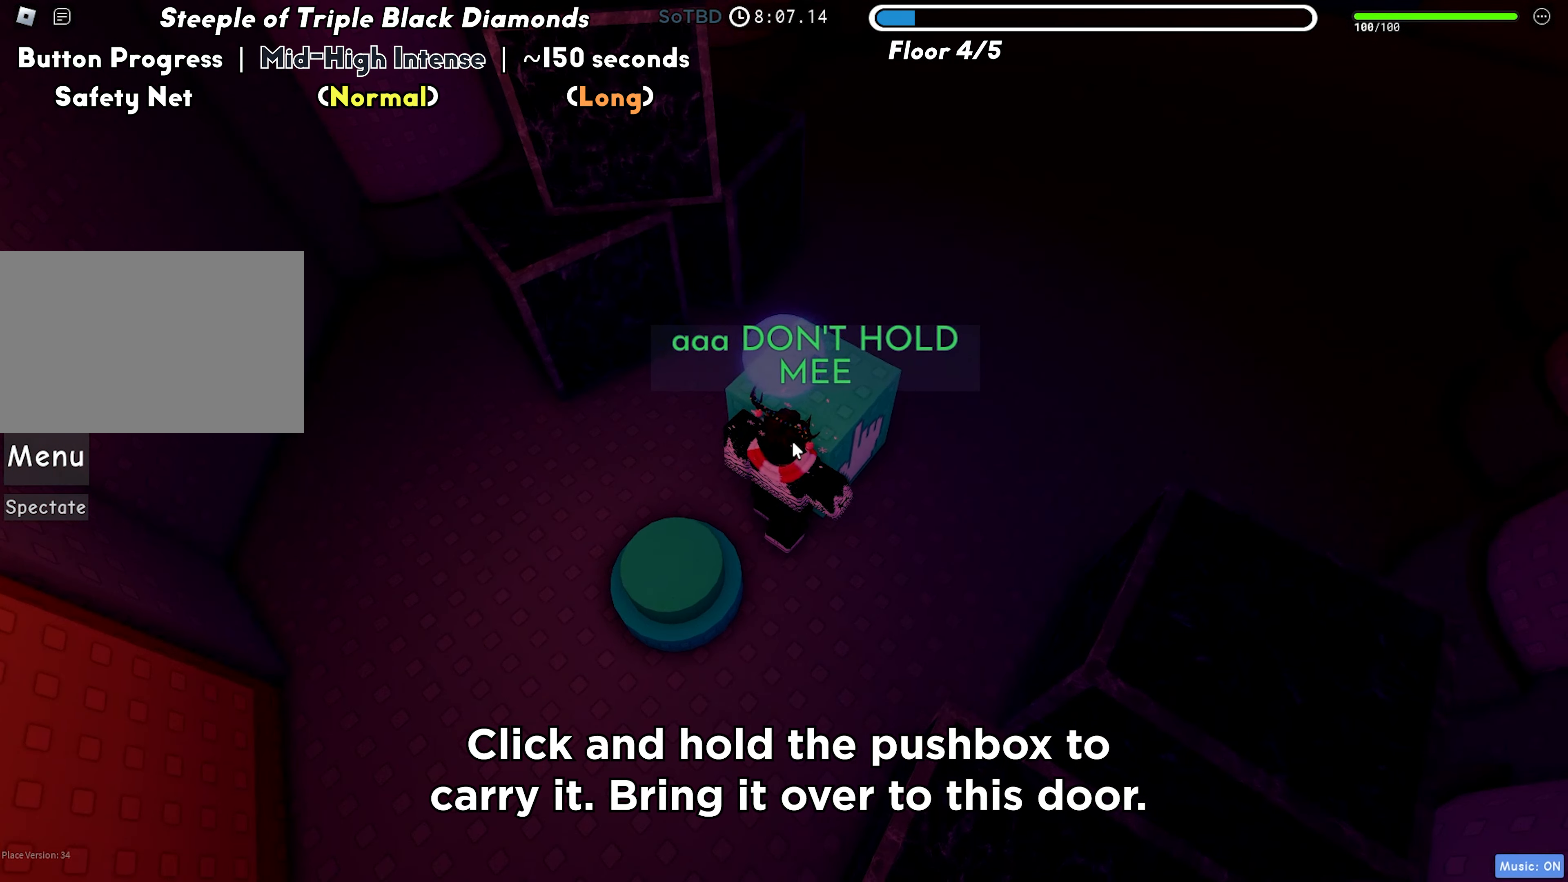
{"keys": ["w"], "events": [[133, "w", "down"], [350, "d", "down"], [483, "d", "up"]]}
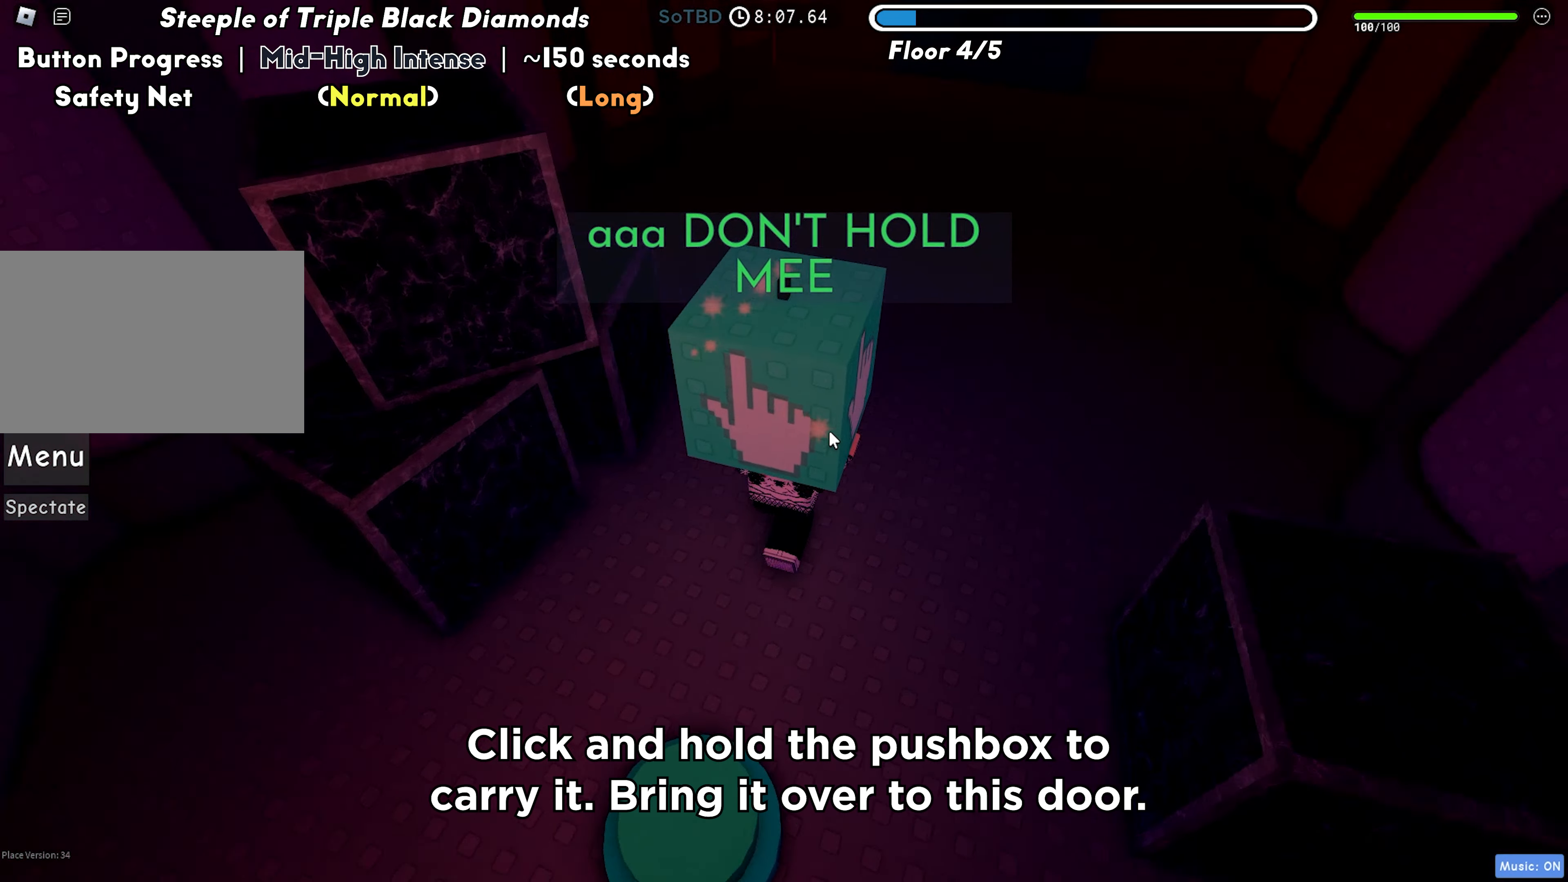
{"keys": ["w"], "events": []}
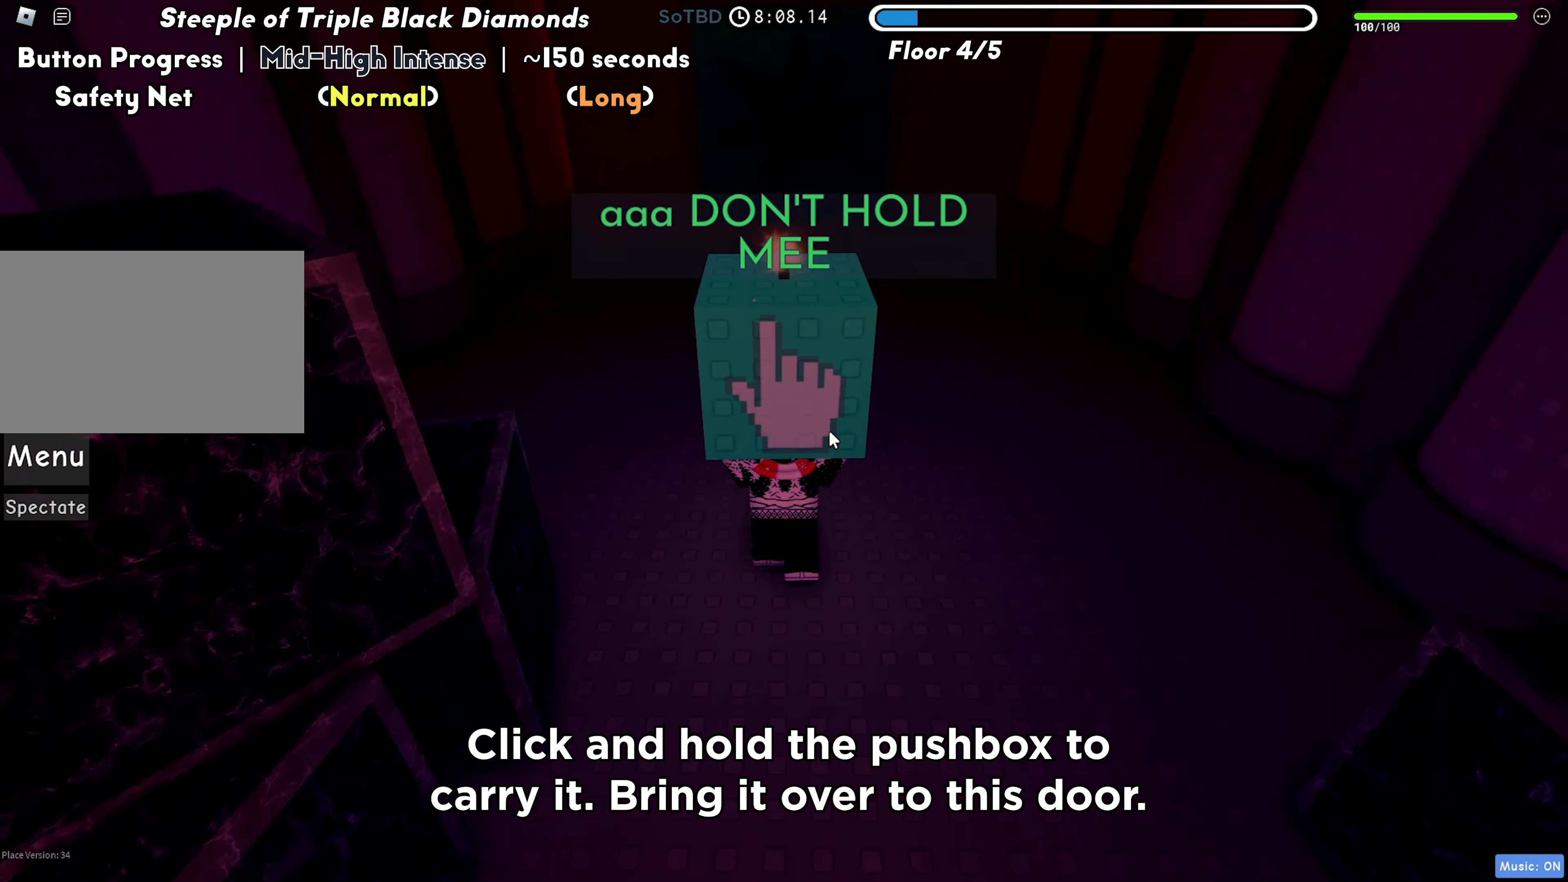
{"keys": ["w"], "events": []}
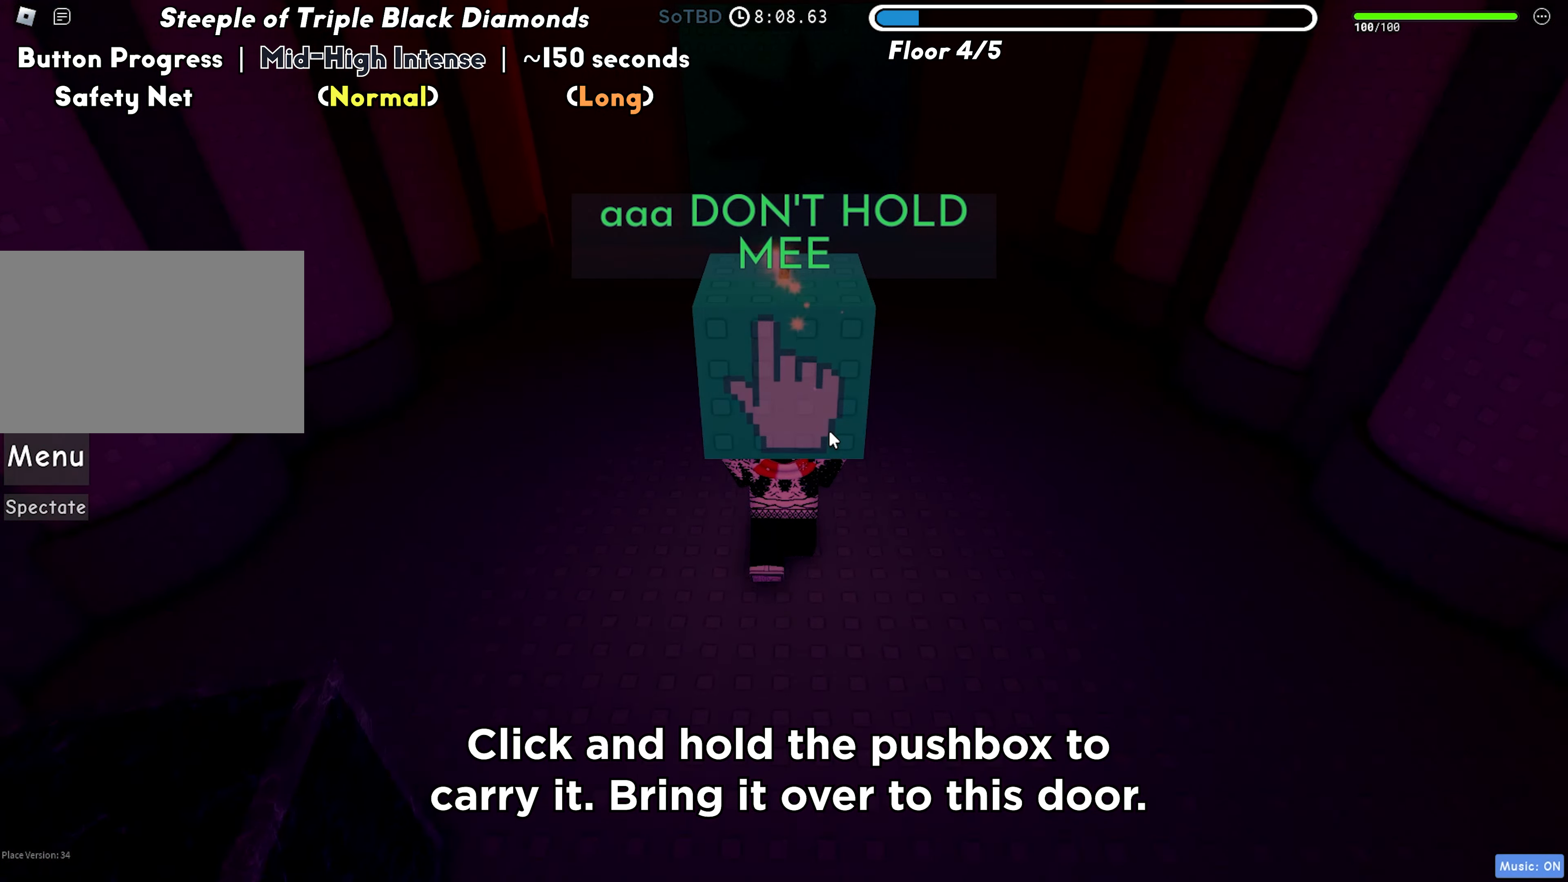
{"keys": ["d", "w"], "events": [[450, "d", "down"]]}
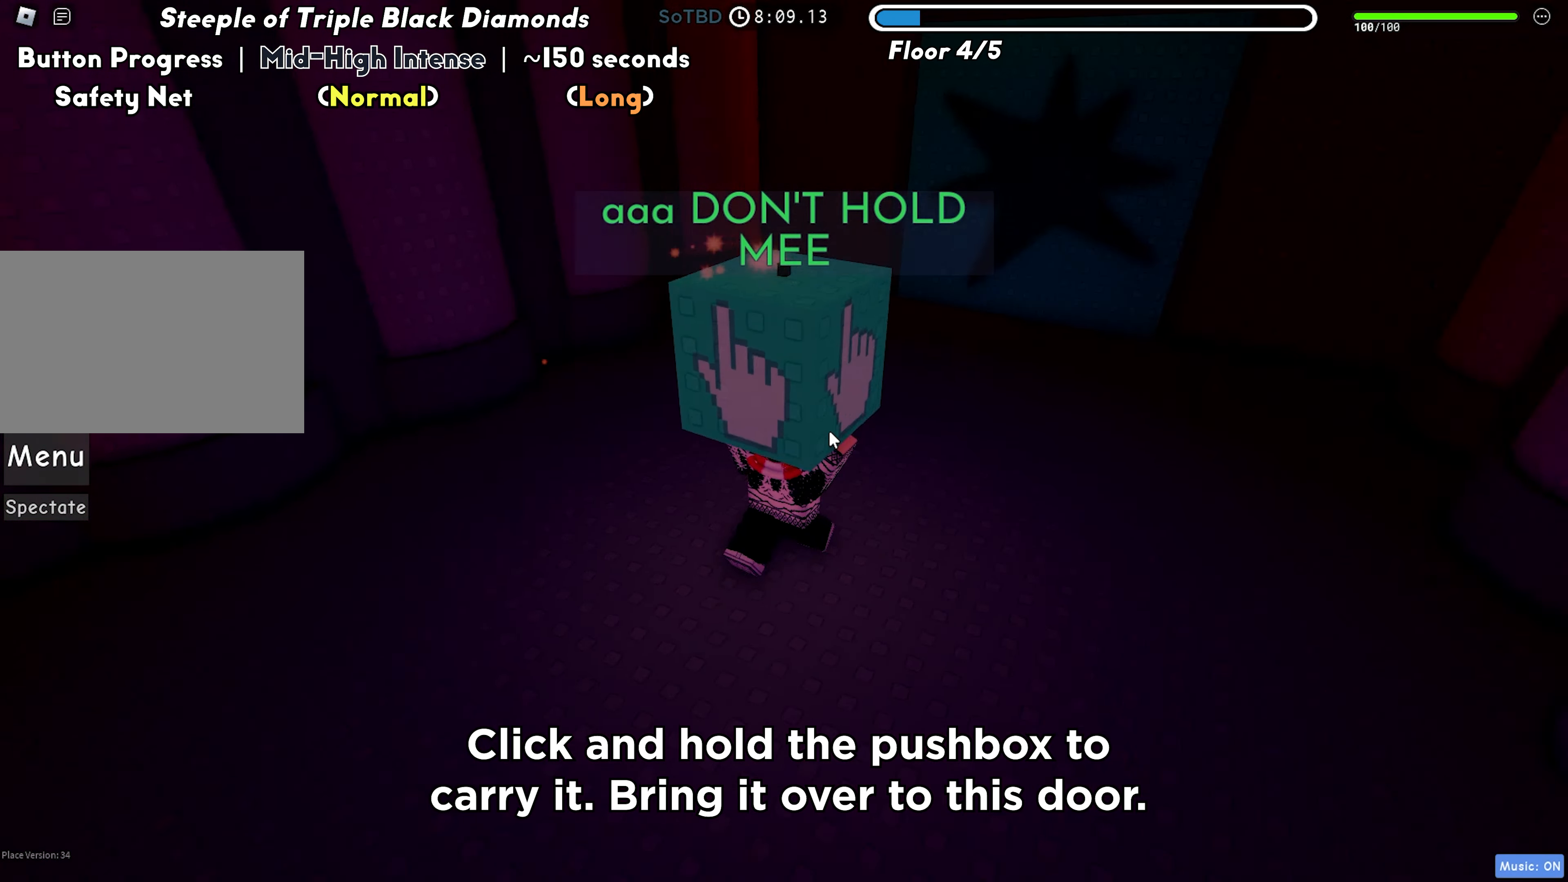
{"keys": ["d", "w"], "events": []}
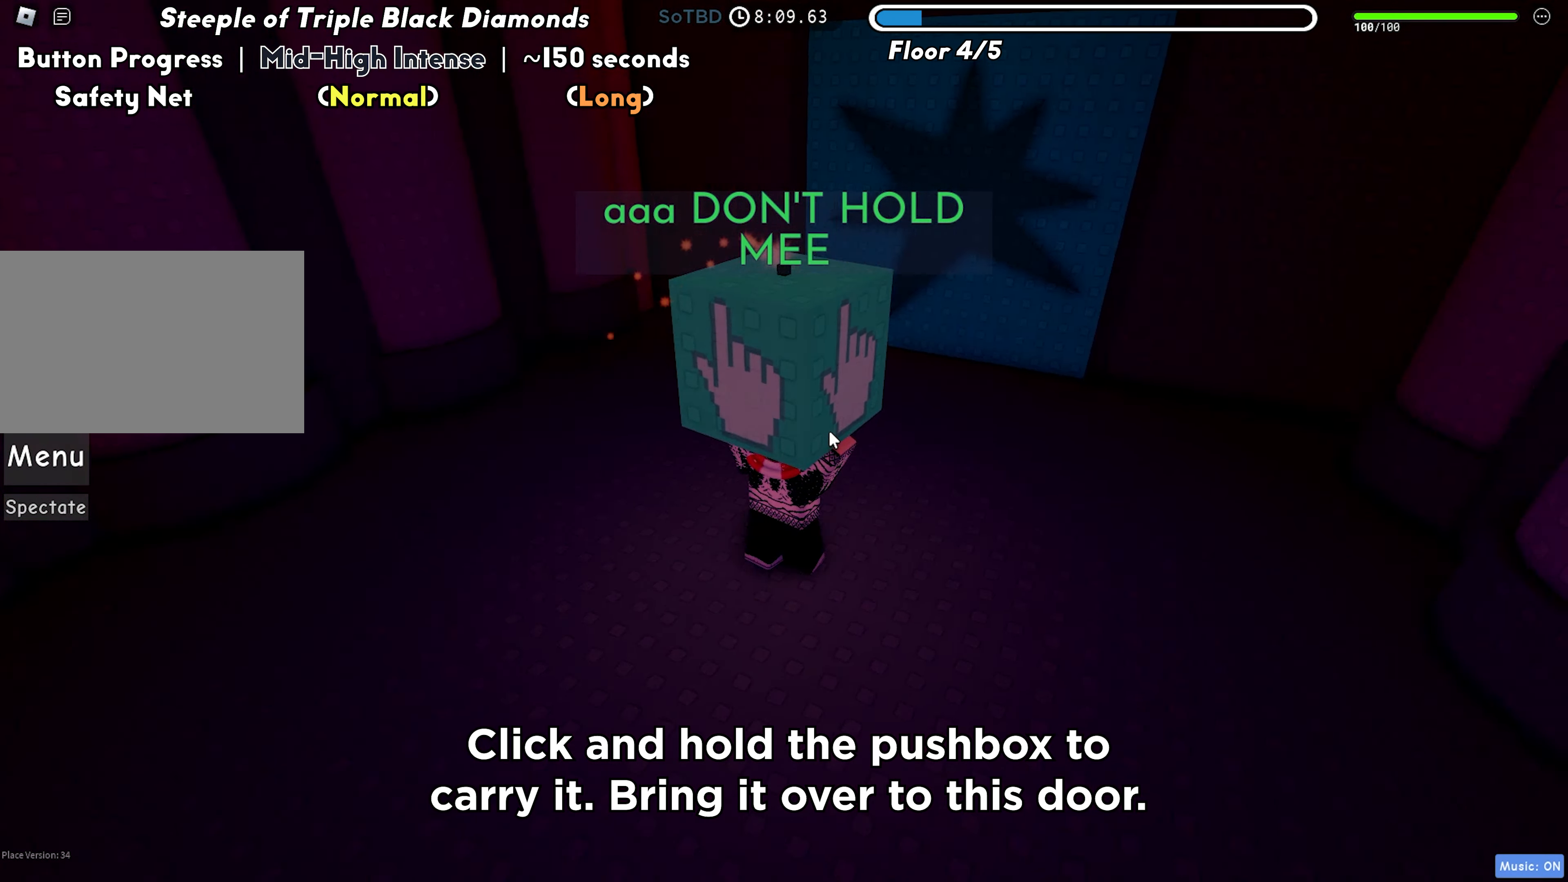
{"keys": ["w"], "events": [[67, "d", "up"]]}
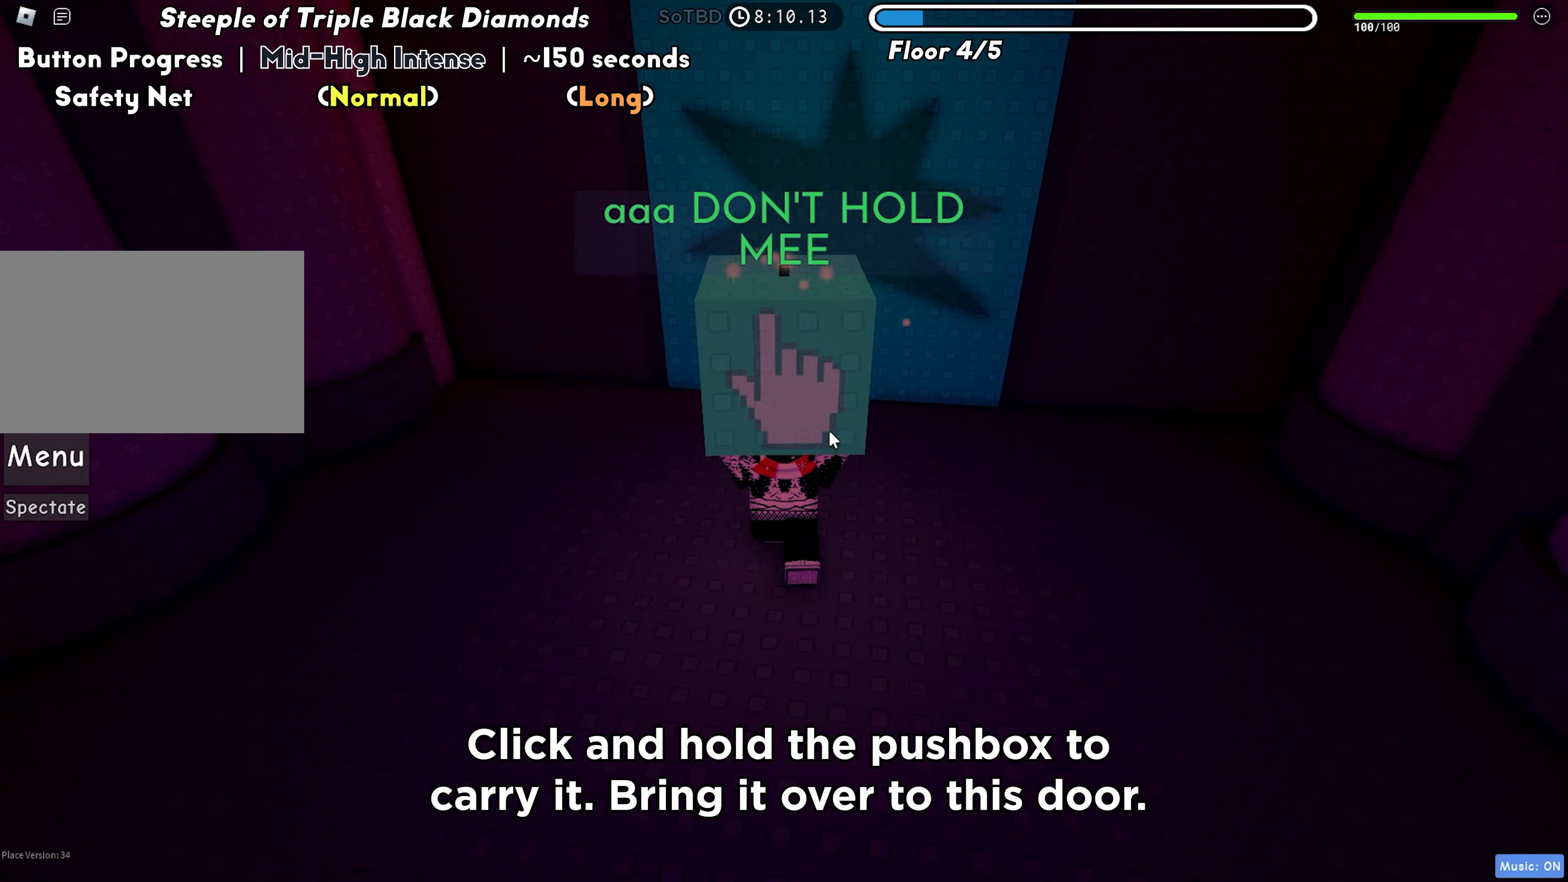
{"keys": ["w"], "events": []}
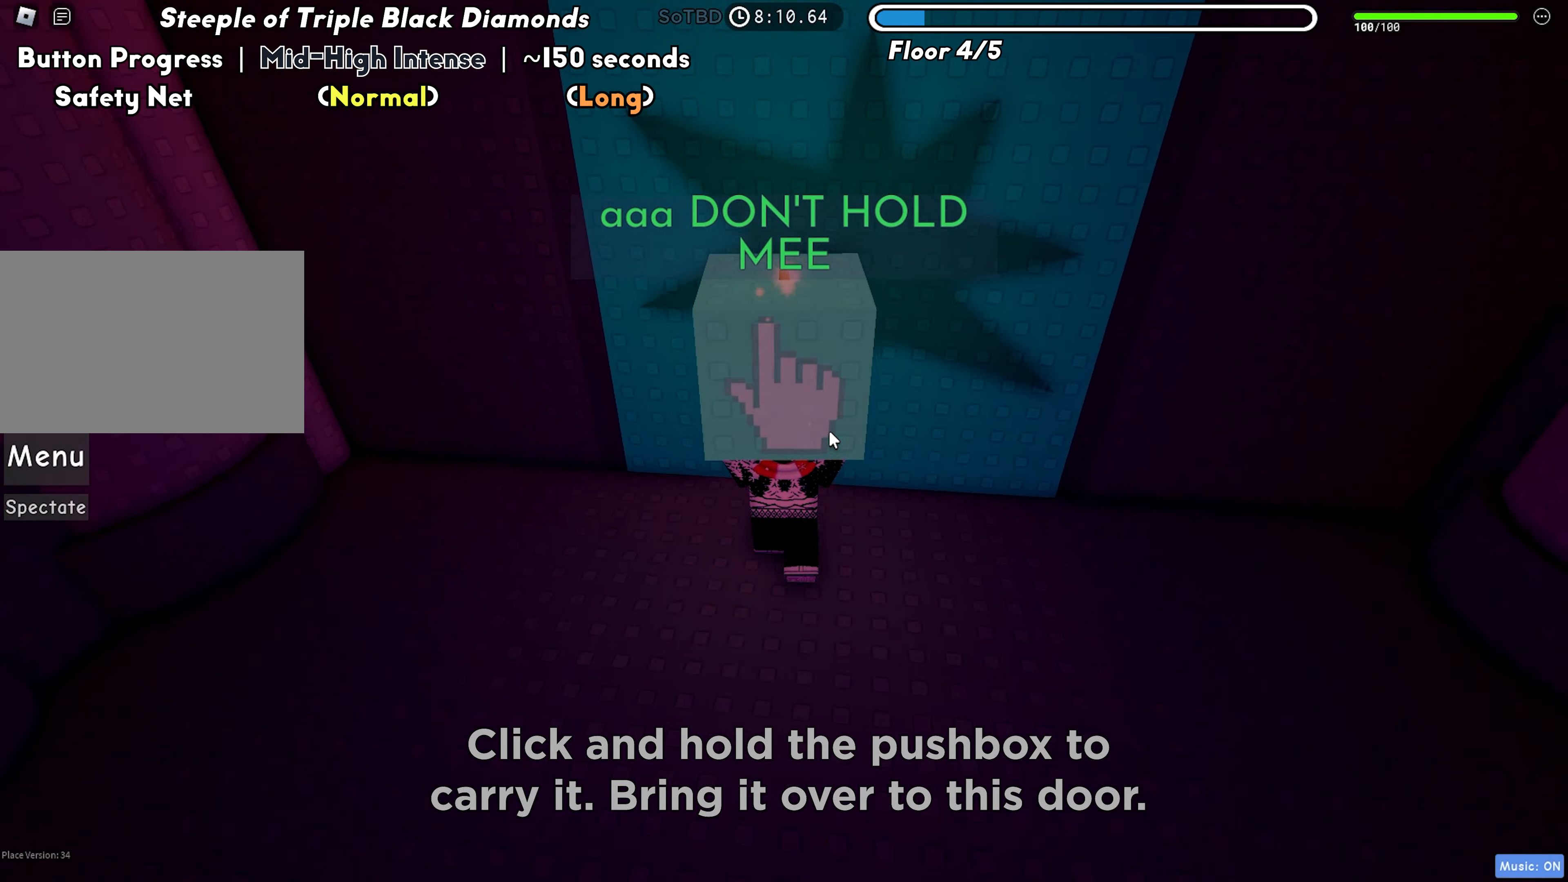
{"keys": ["a", "s"], "events": [[67, "w", "up"], [167, "s", "down"], [267, "a", "down"]]}
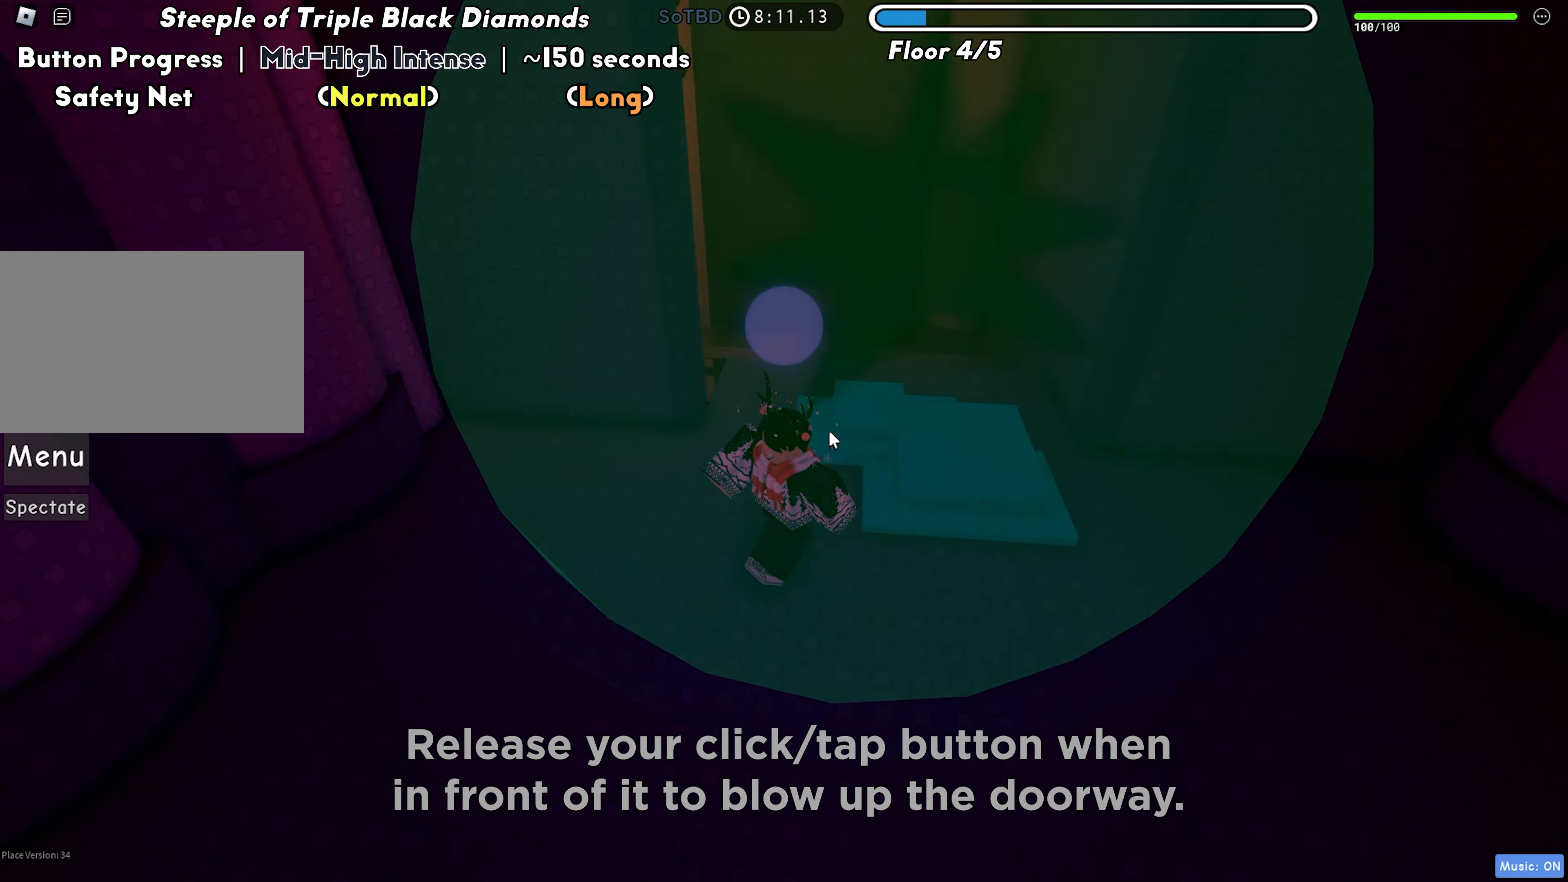
{"keys": ["d", "w"], "events": [[100, "a", "up"], [100, "s", "up"], [150, "d", "down"], [217, "w", "down"]]}
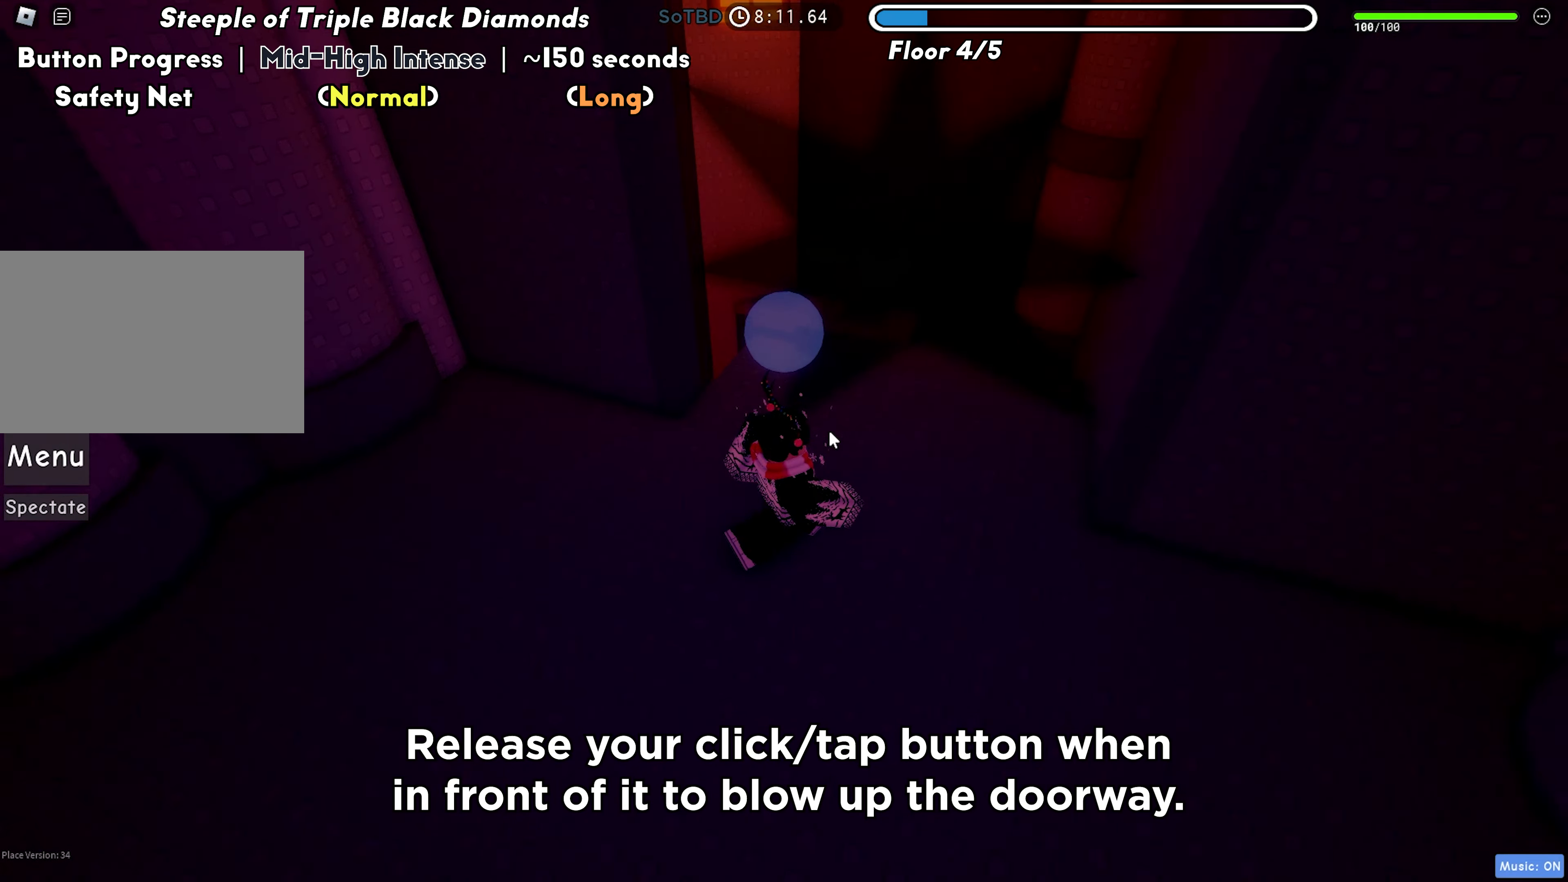
{"keys": ["d", "w"], "events": [[83, "shift", "down"], [183, "shift", "up"]]}
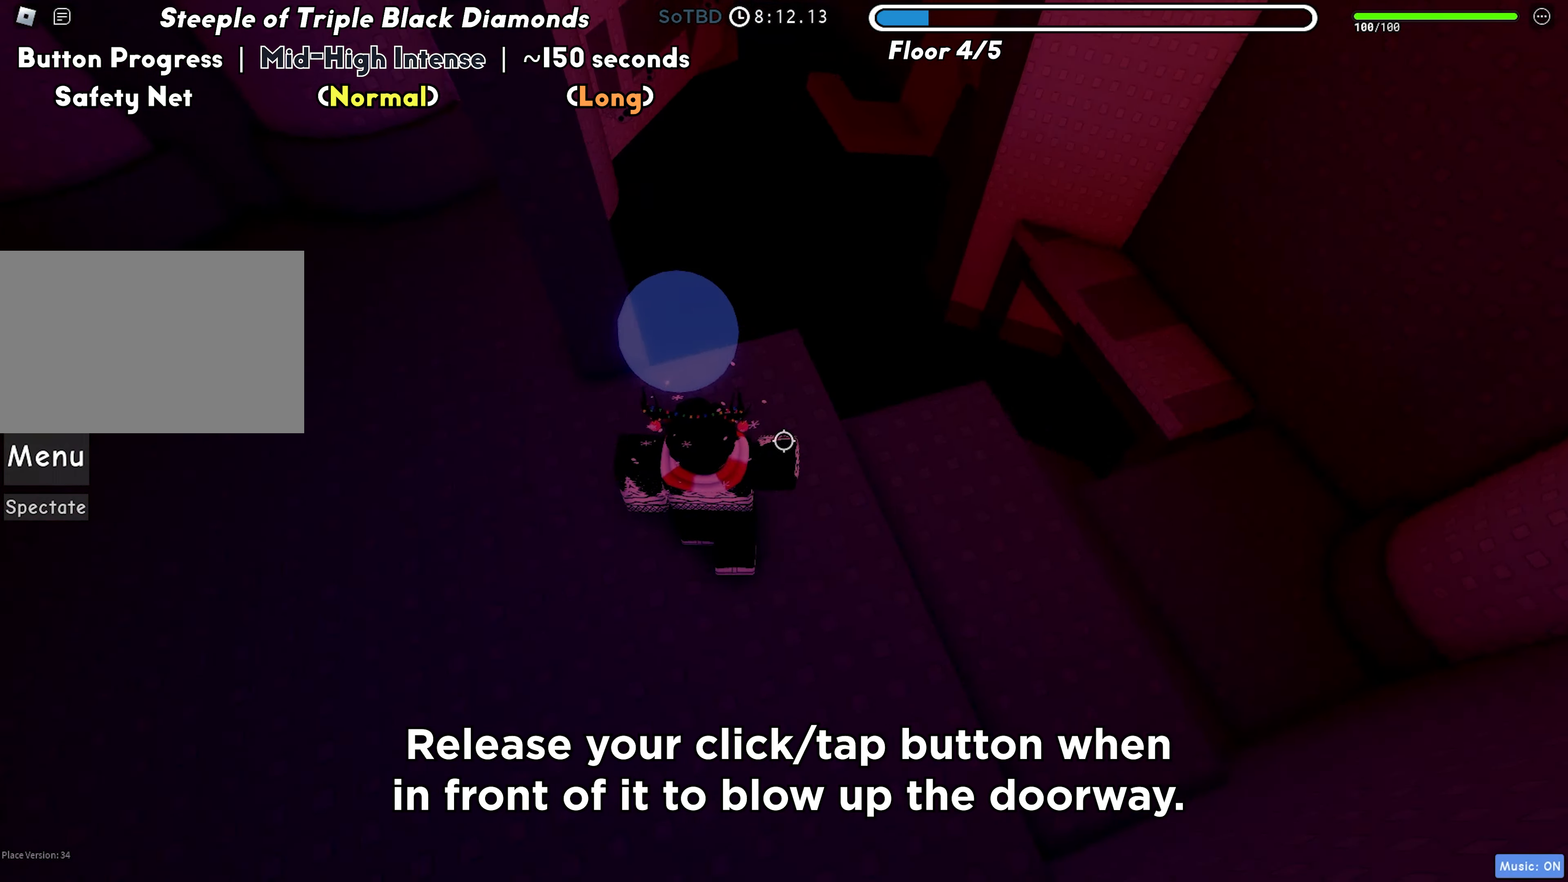
{"keys": ["d"], "events": [[50, "w", "up"]]}
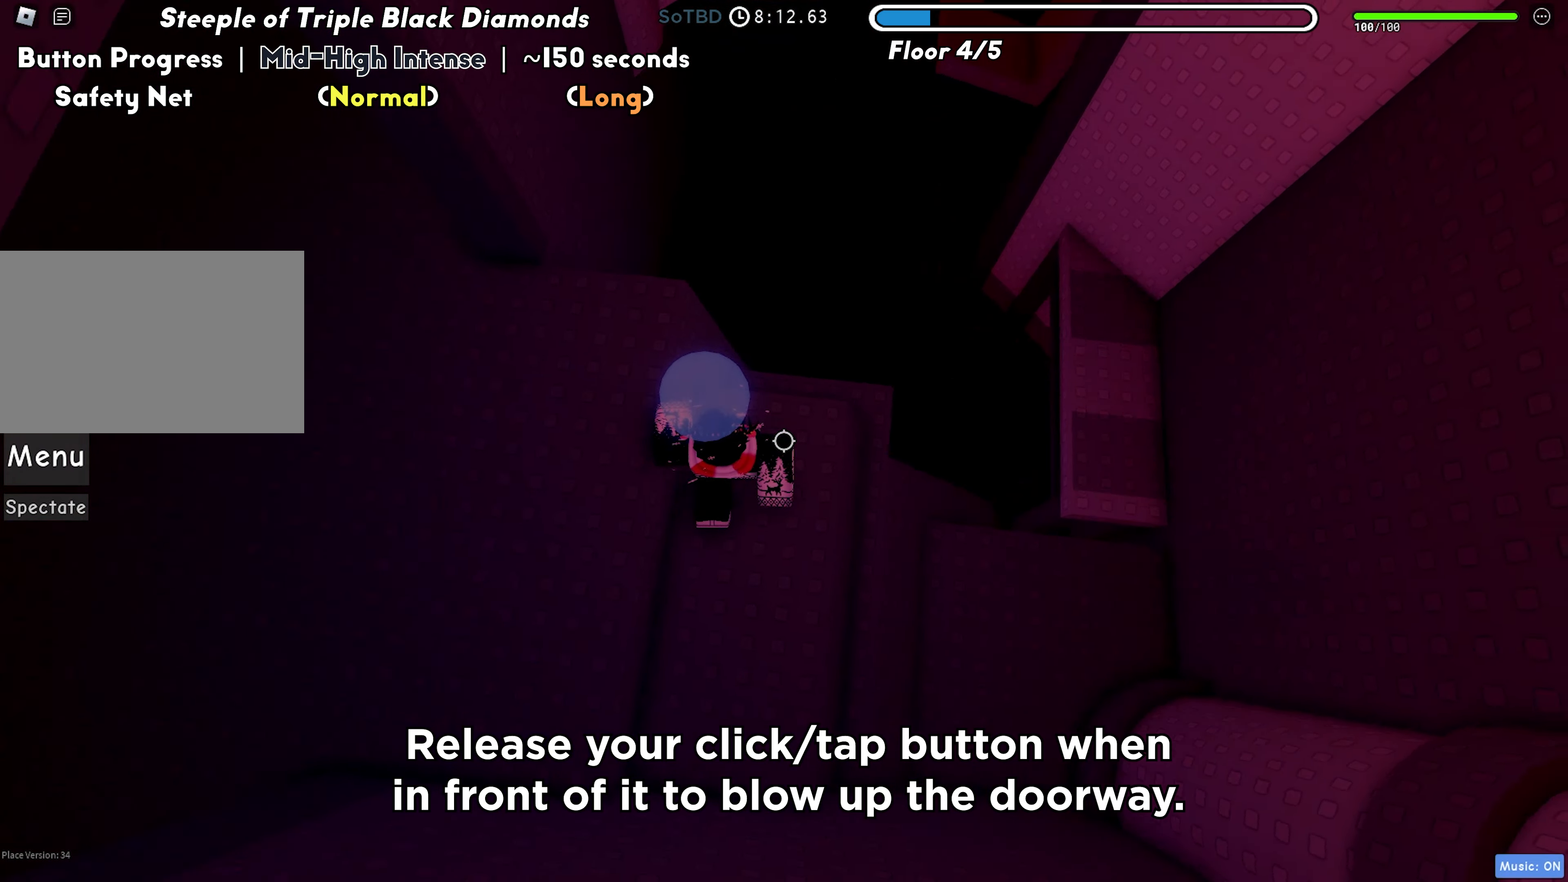
{"keys": ["d"], "events": [[367, "space", "down"], [483, "space", "up"]]}
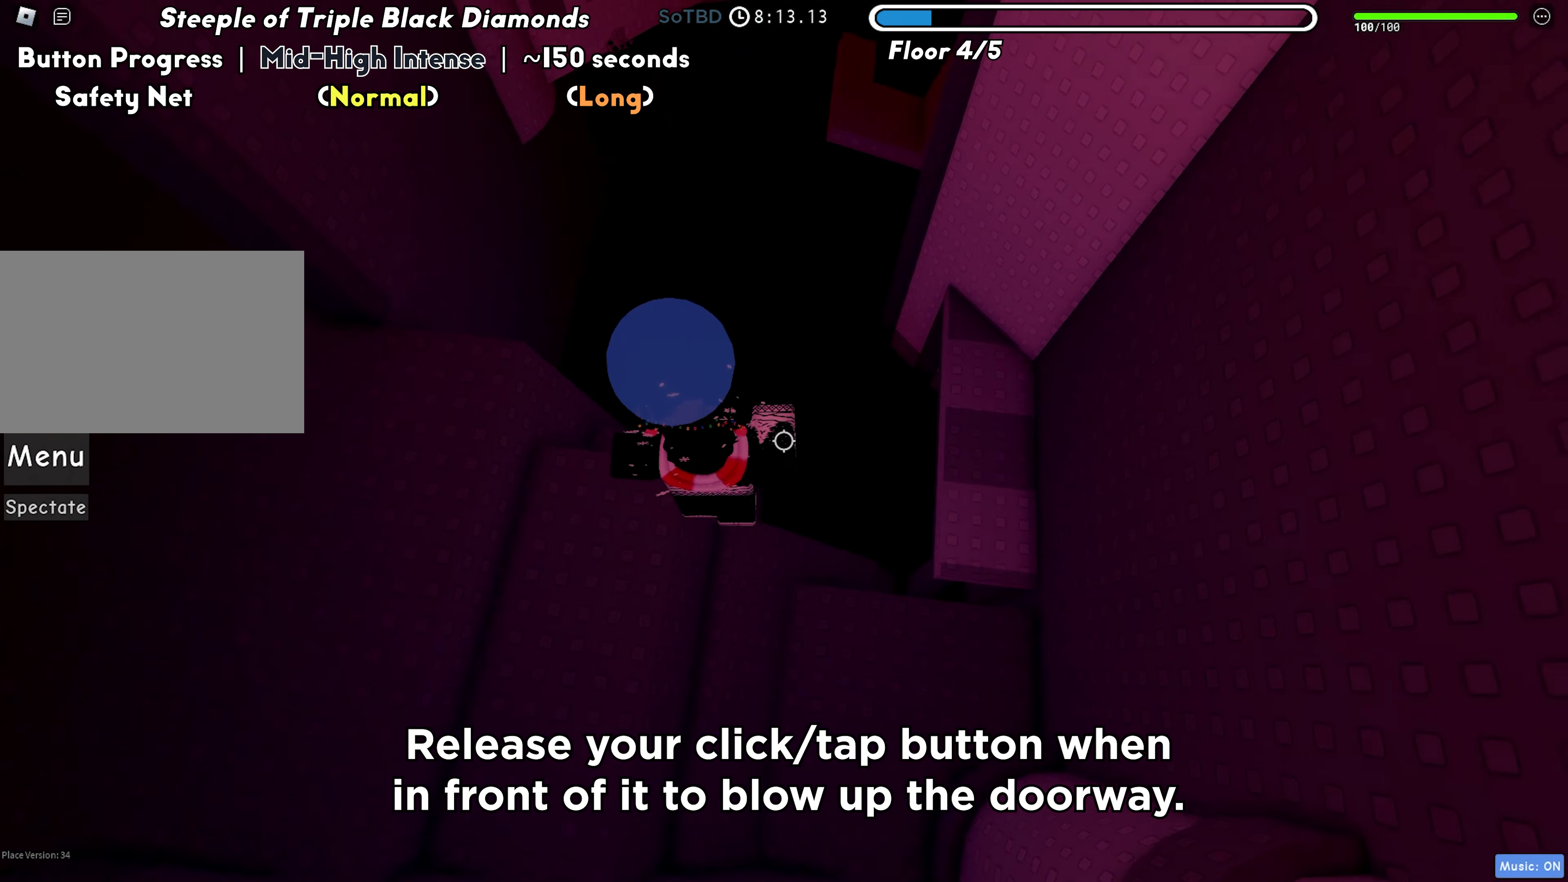
{"keys": ["w"], "events": [[350, "w", "down"], [450, "d", "up"]]}
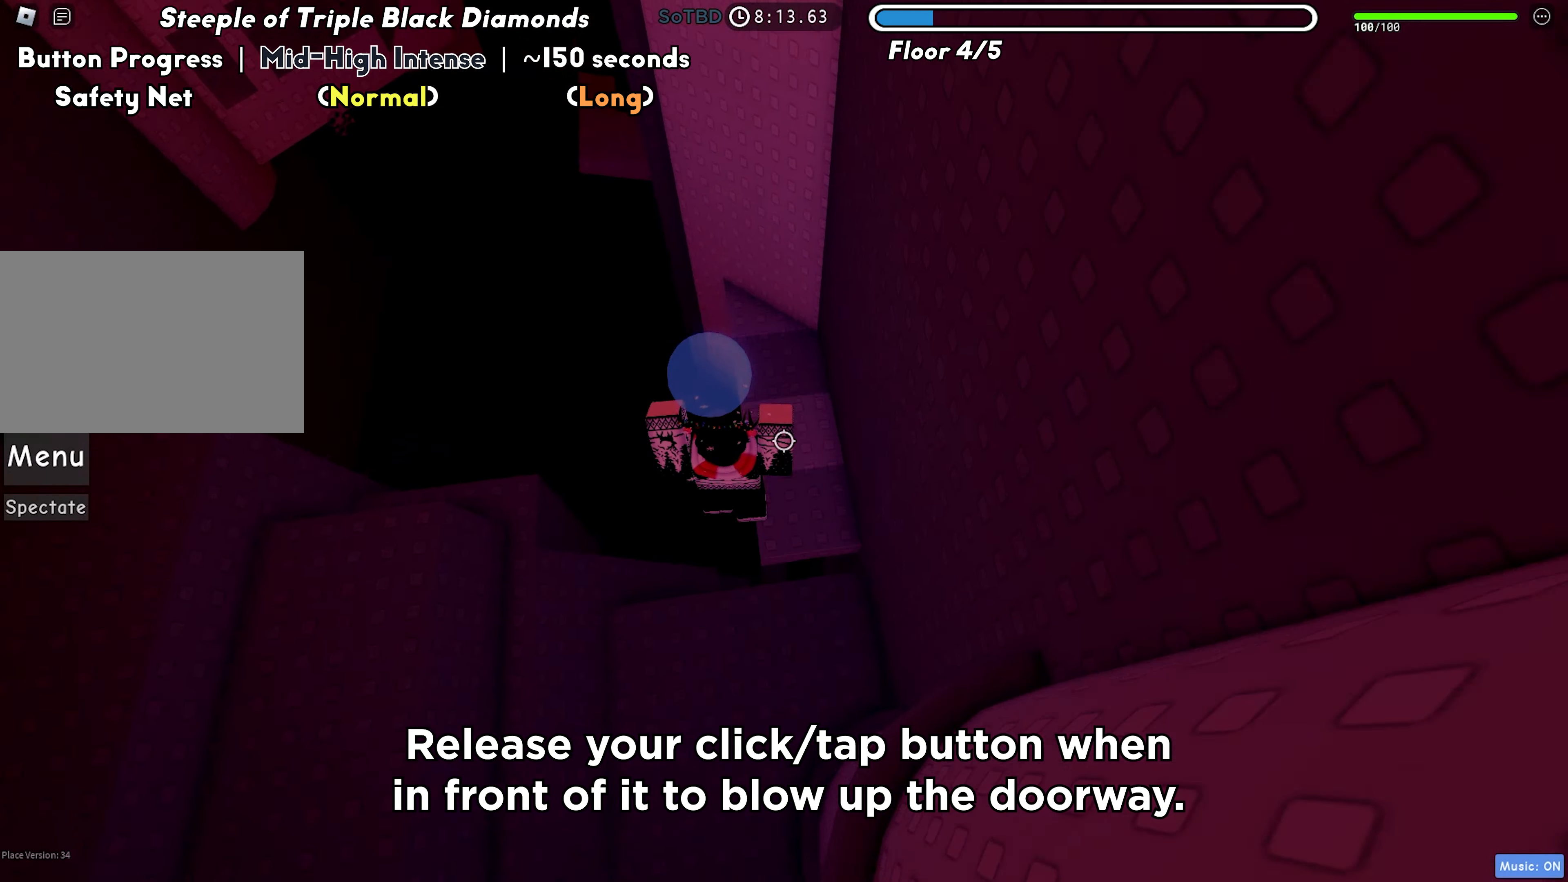
{"keys": ["a", "space"], "events": [[283, "a", "down"], [367, "w", "up"], [450, "space", "down"]]}
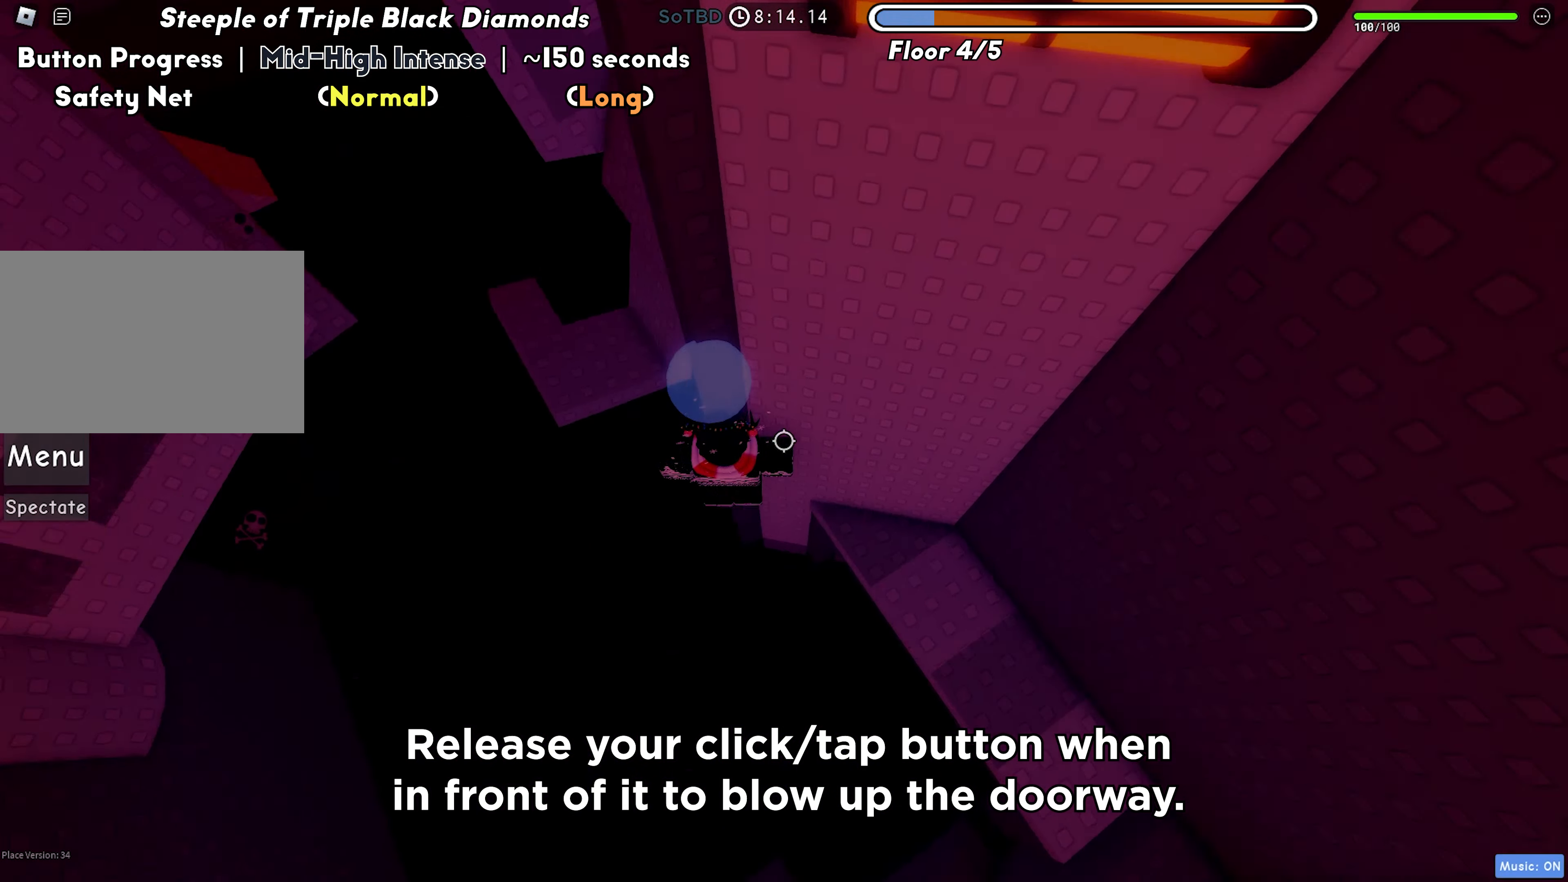
{"keys": ["a"], "events": [[67, "space", "up"]]}
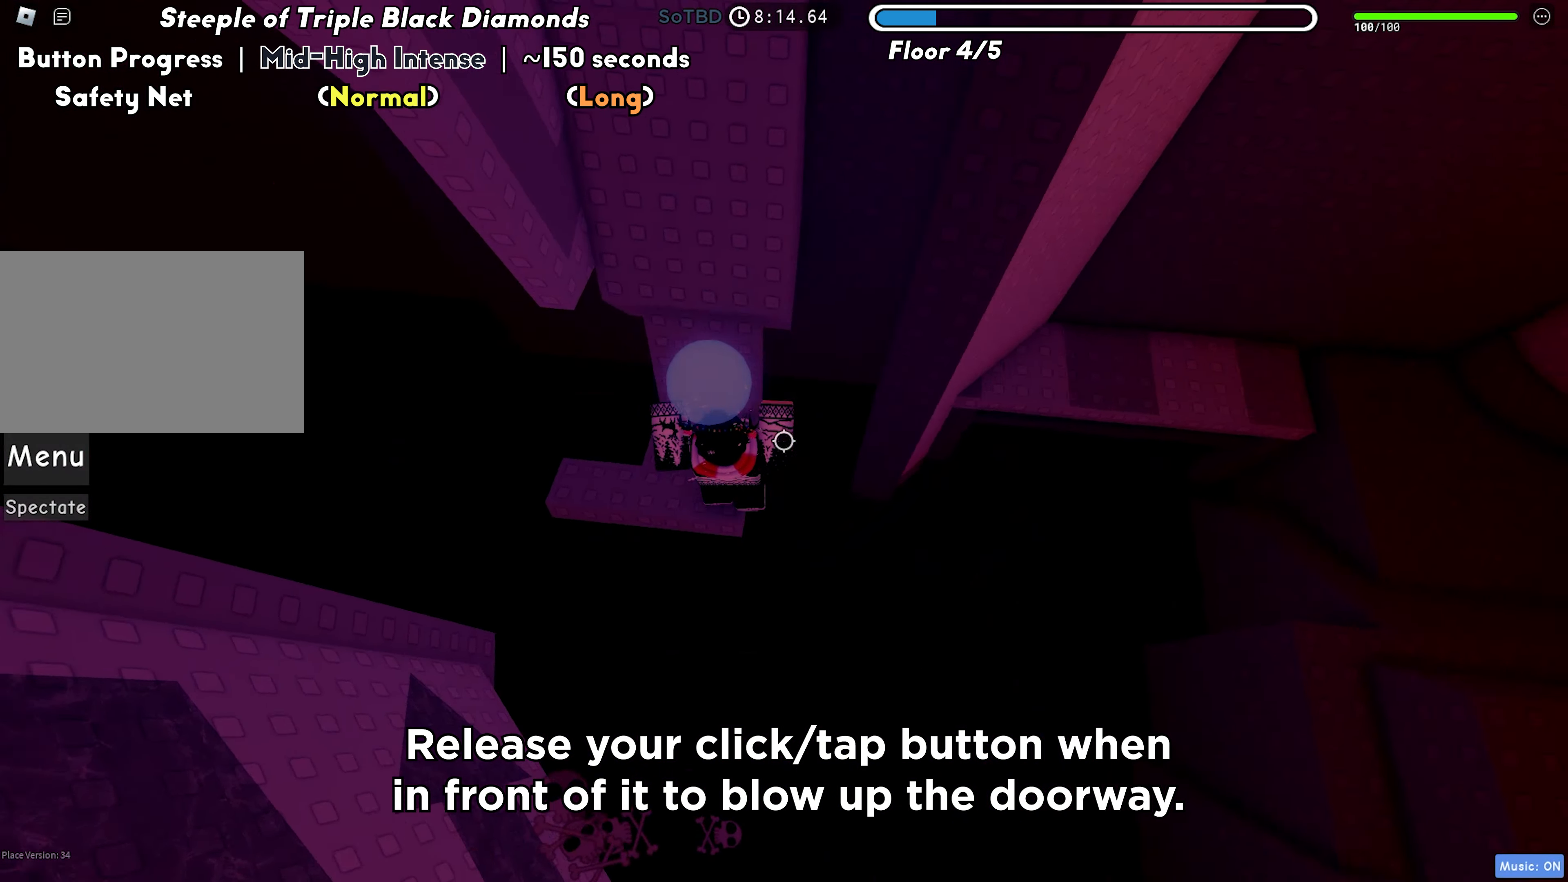
{"keys": [], "events": [[333, "a", "up"], [333, "space", "down"], [450, "space", "up"]]}
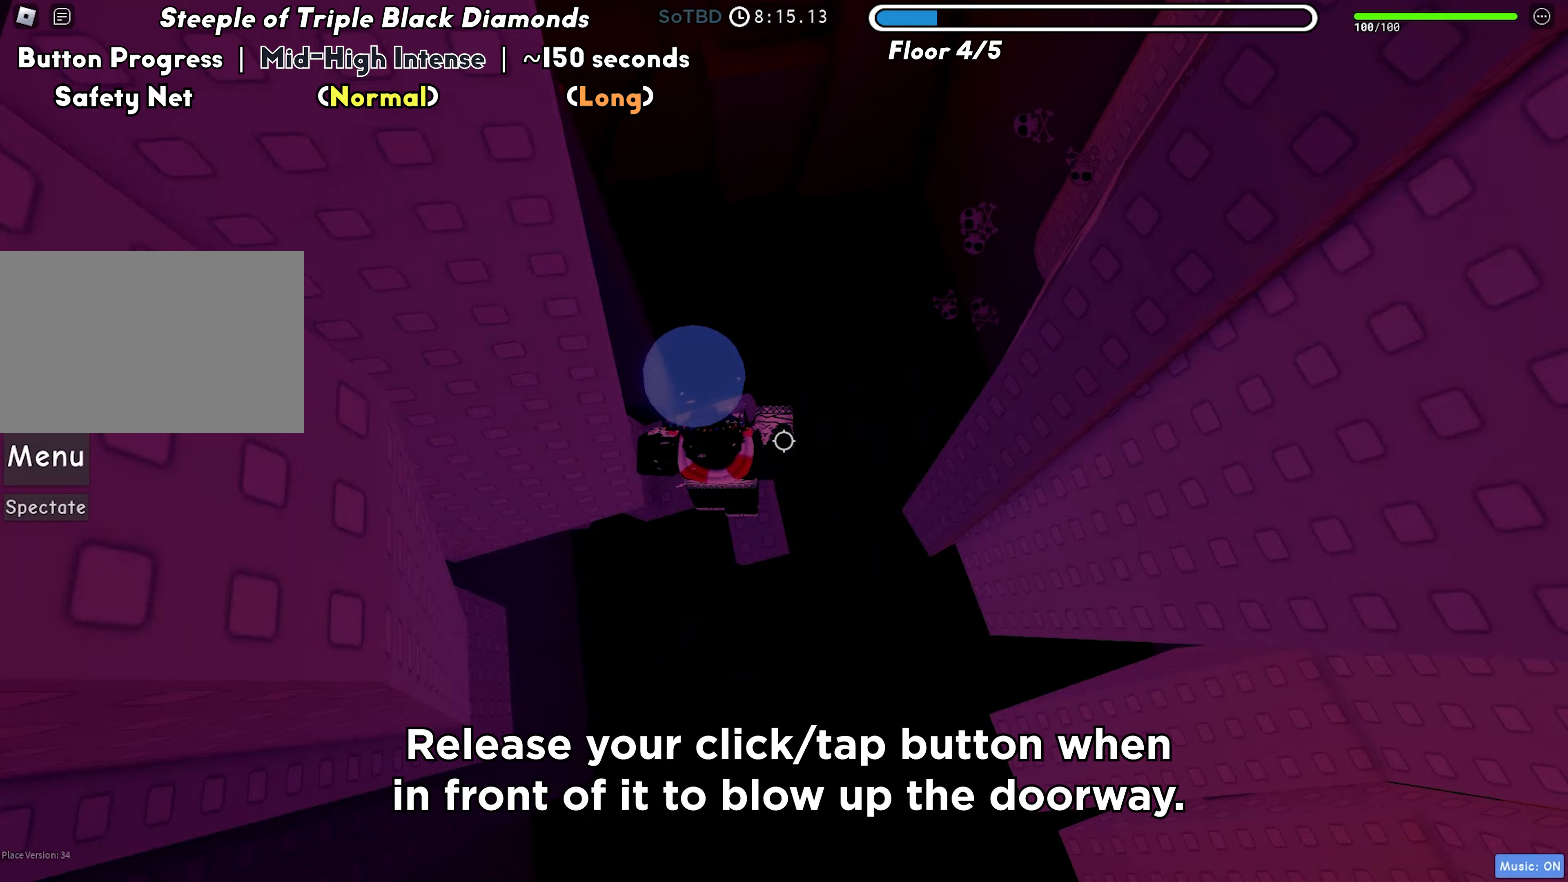
{"keys": ["d"], "events": [[417, "d", "down"]]}
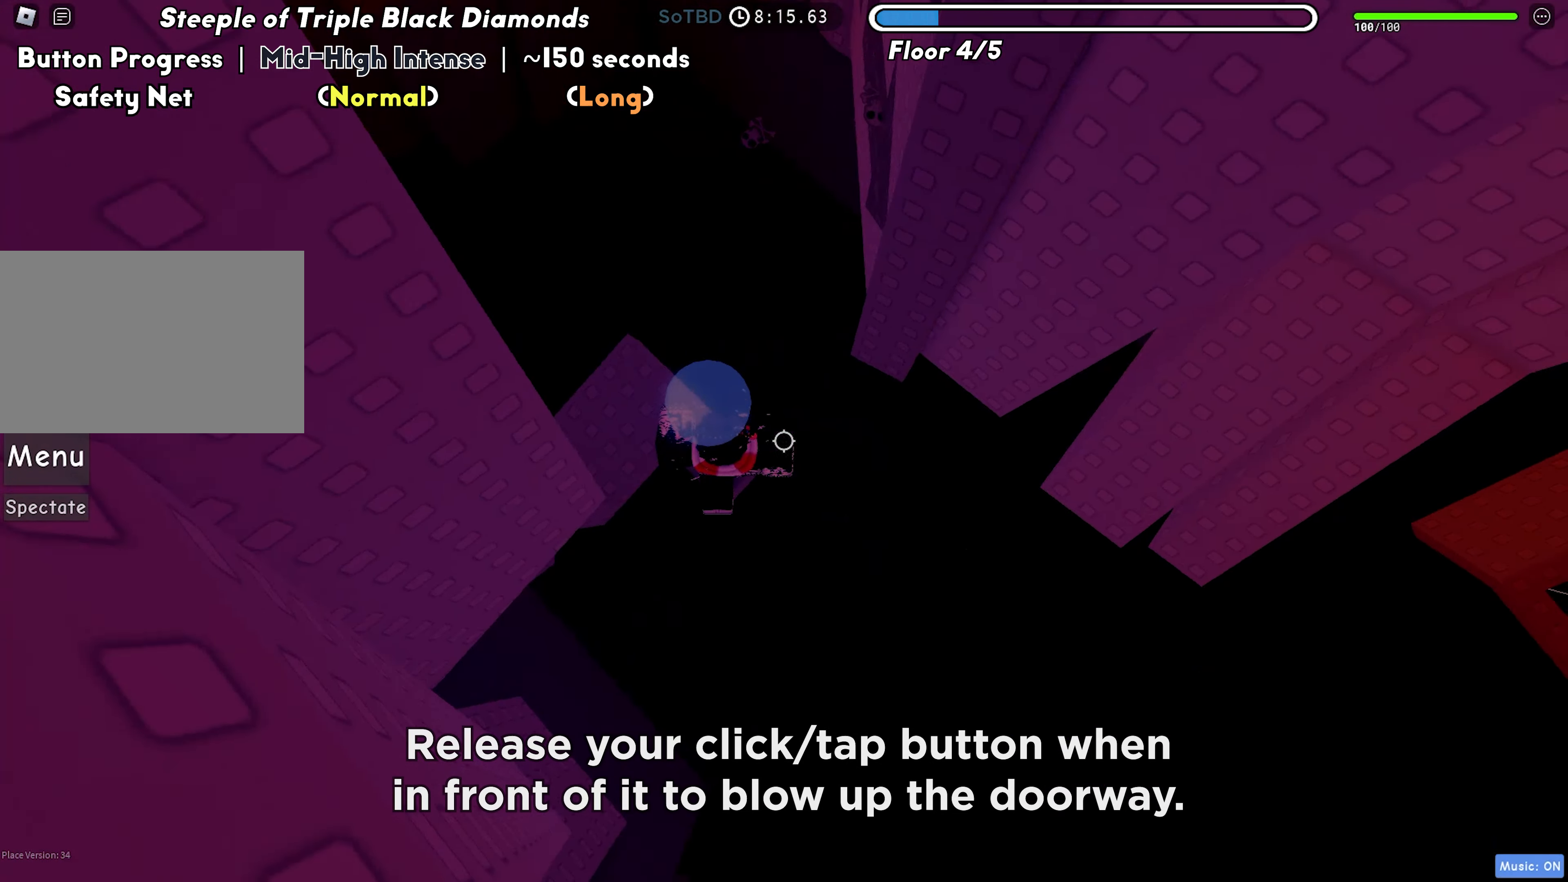
{"keys": ["d"], "events": [[133, "space", "down"], [233, "space", "up"]]}
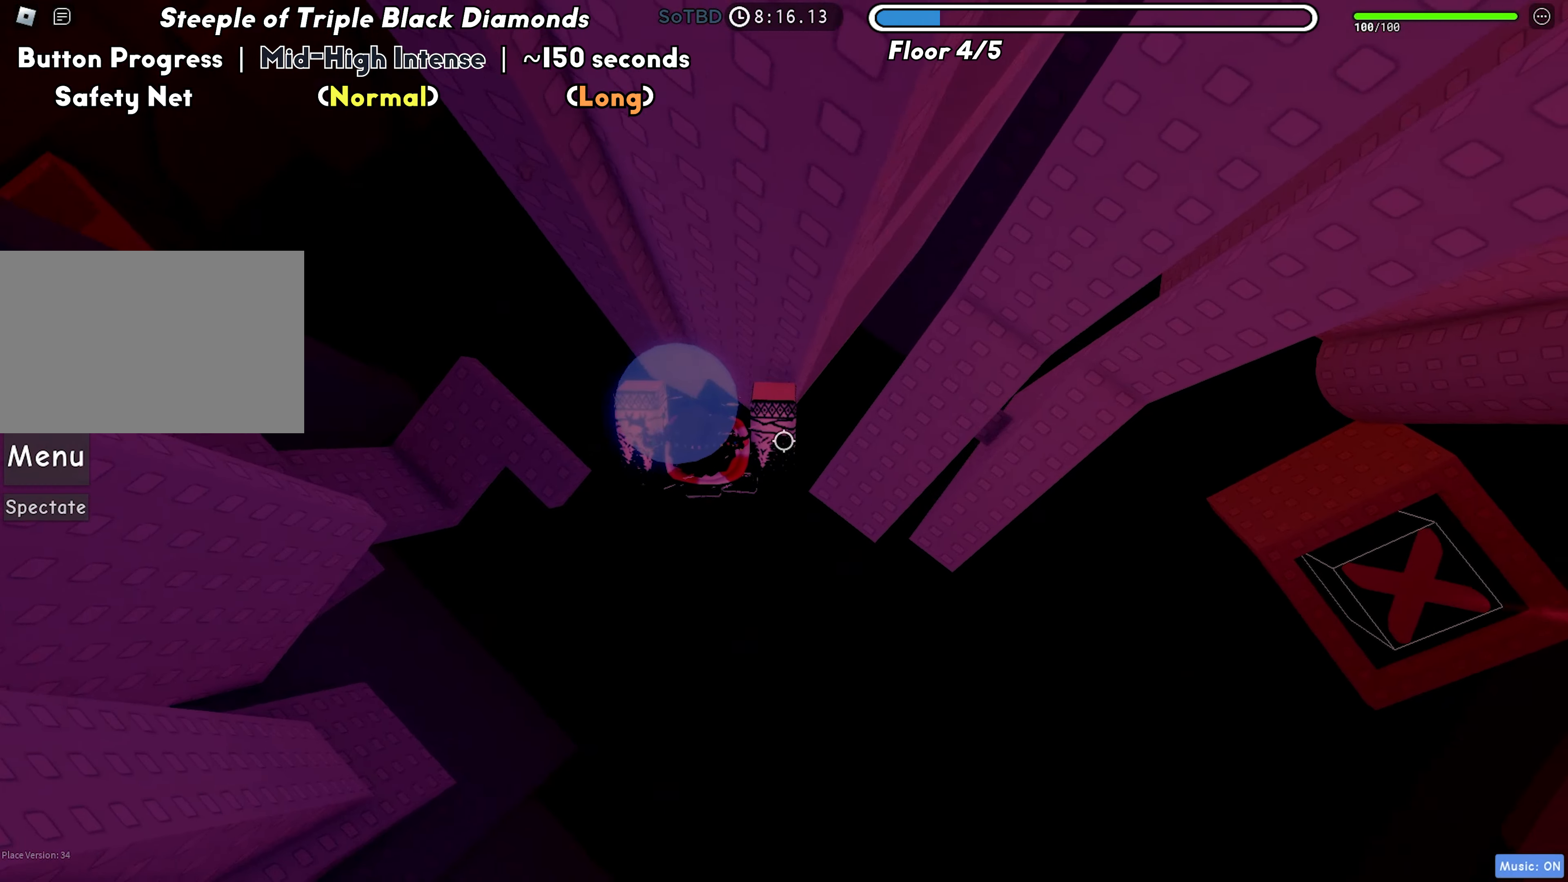
{"keys": ["d", "w"], "events": [[200, "space", "down"], [317, "space", "up"], [433, "w", "down"]]}
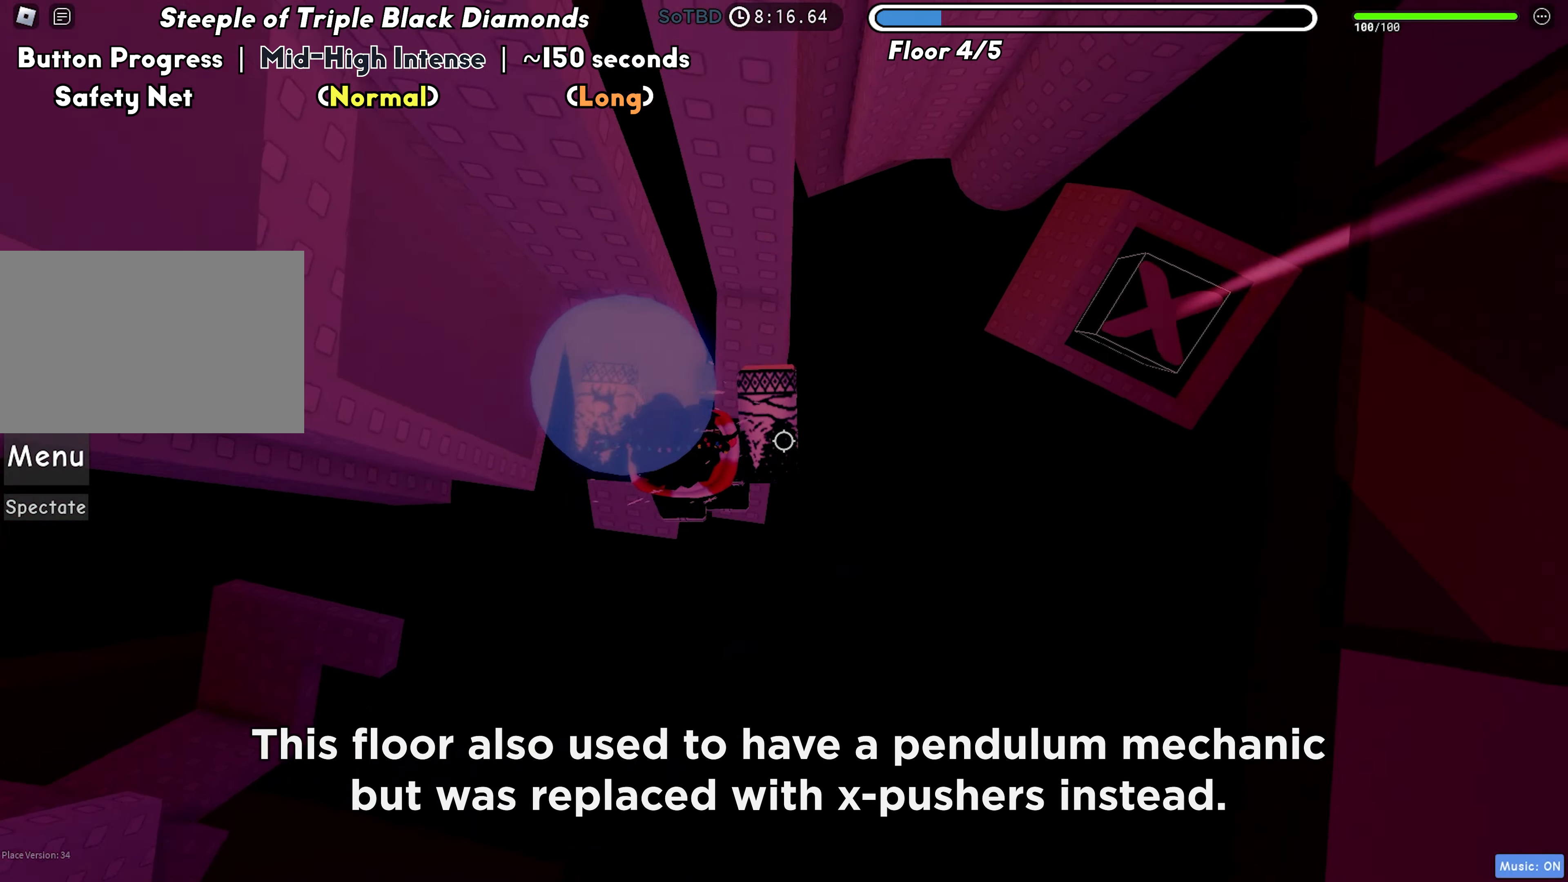
{"keys": ["d", "space"], "events": [[17, "d", "up"], [200, "d", "down"], [217, "w", "up"], [417, "space", "down"]]}
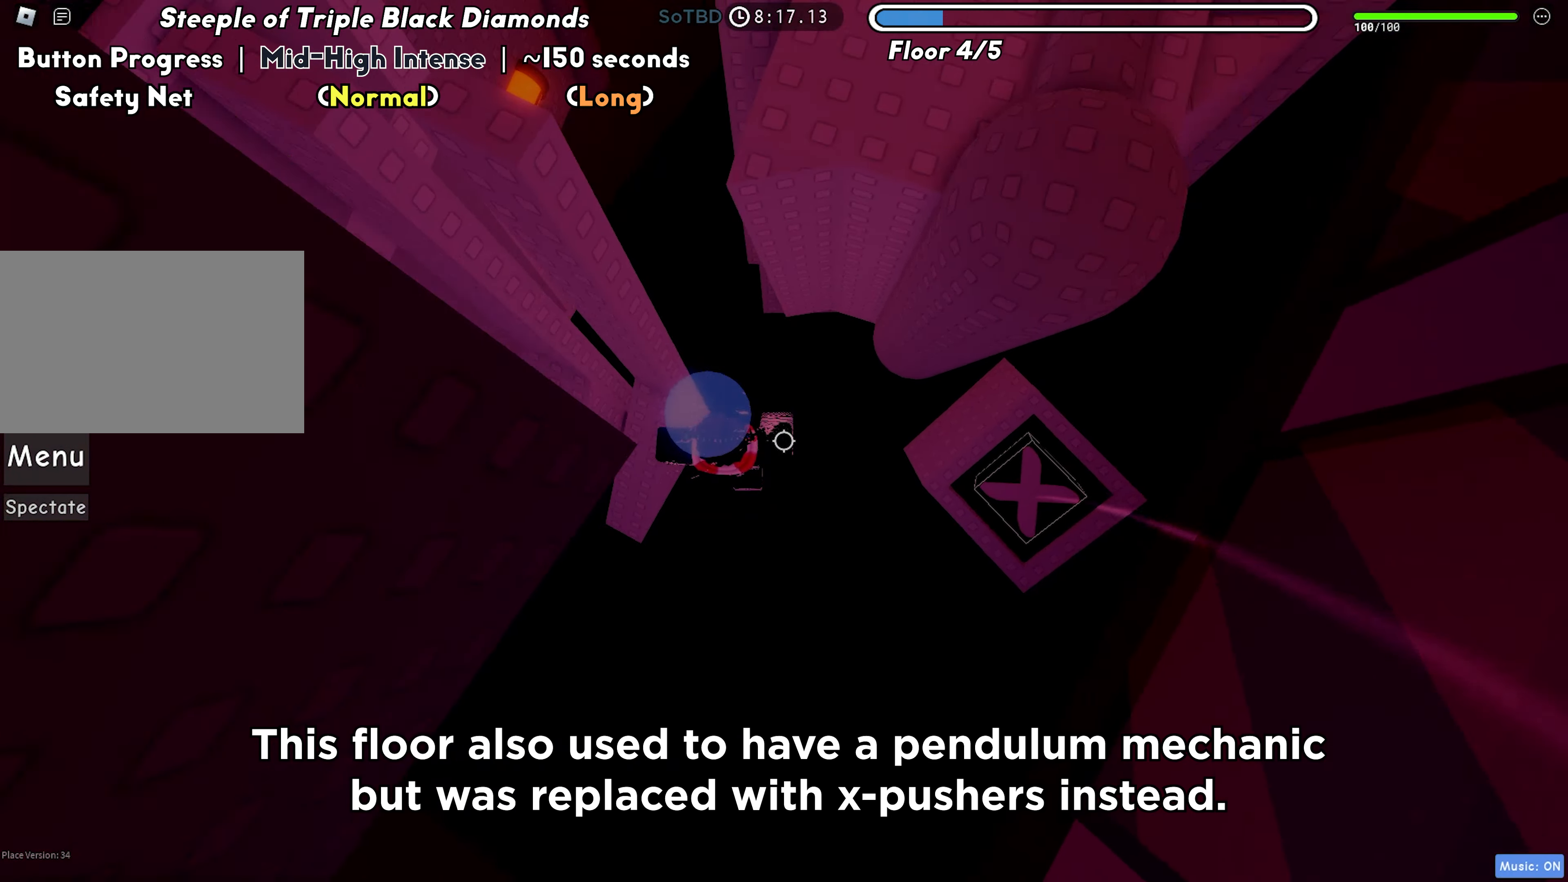
{"keys": ["d"], "events": [[17, "space", "up"]]}
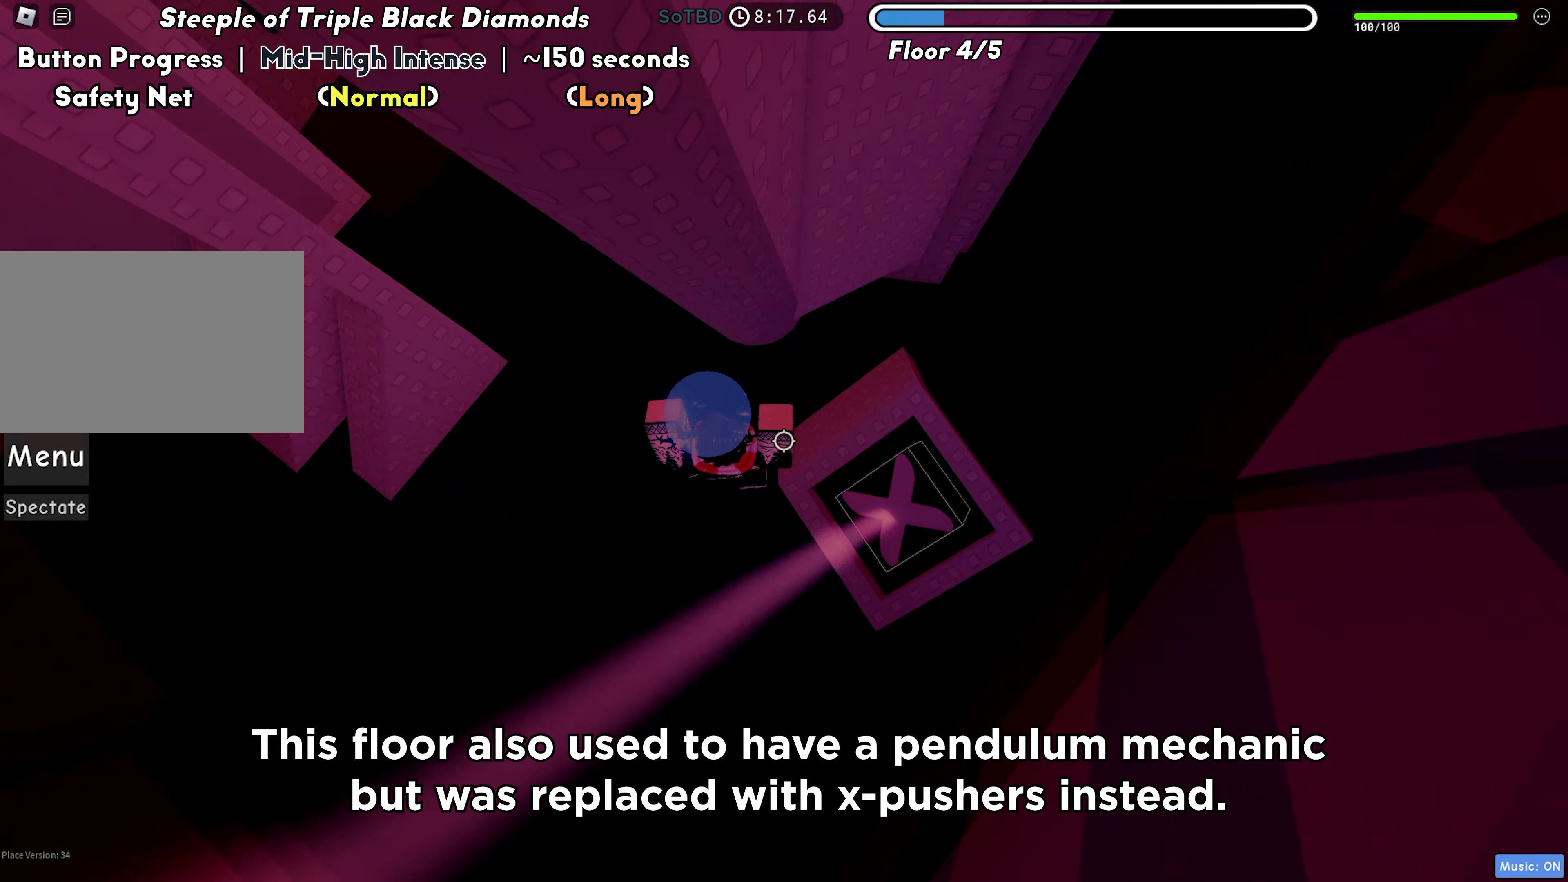
{"keys": [], "events": [[117, "space", "down"], [233, "space", "up"], [400, "d", "up"]]}
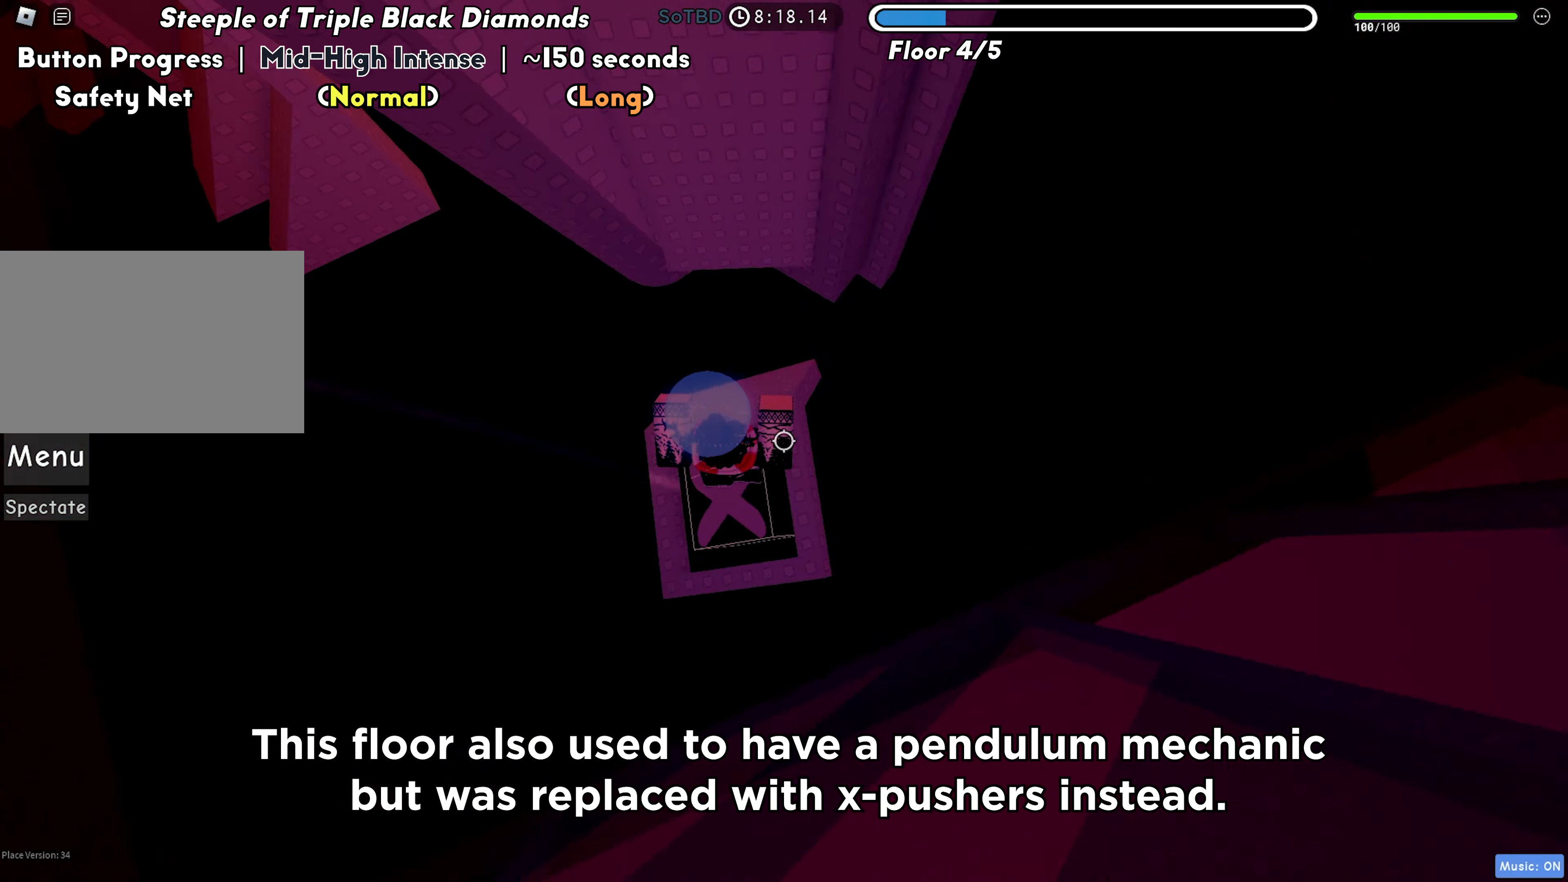
{"keys": ["a"], "events": [[217, "a", "down"]]}
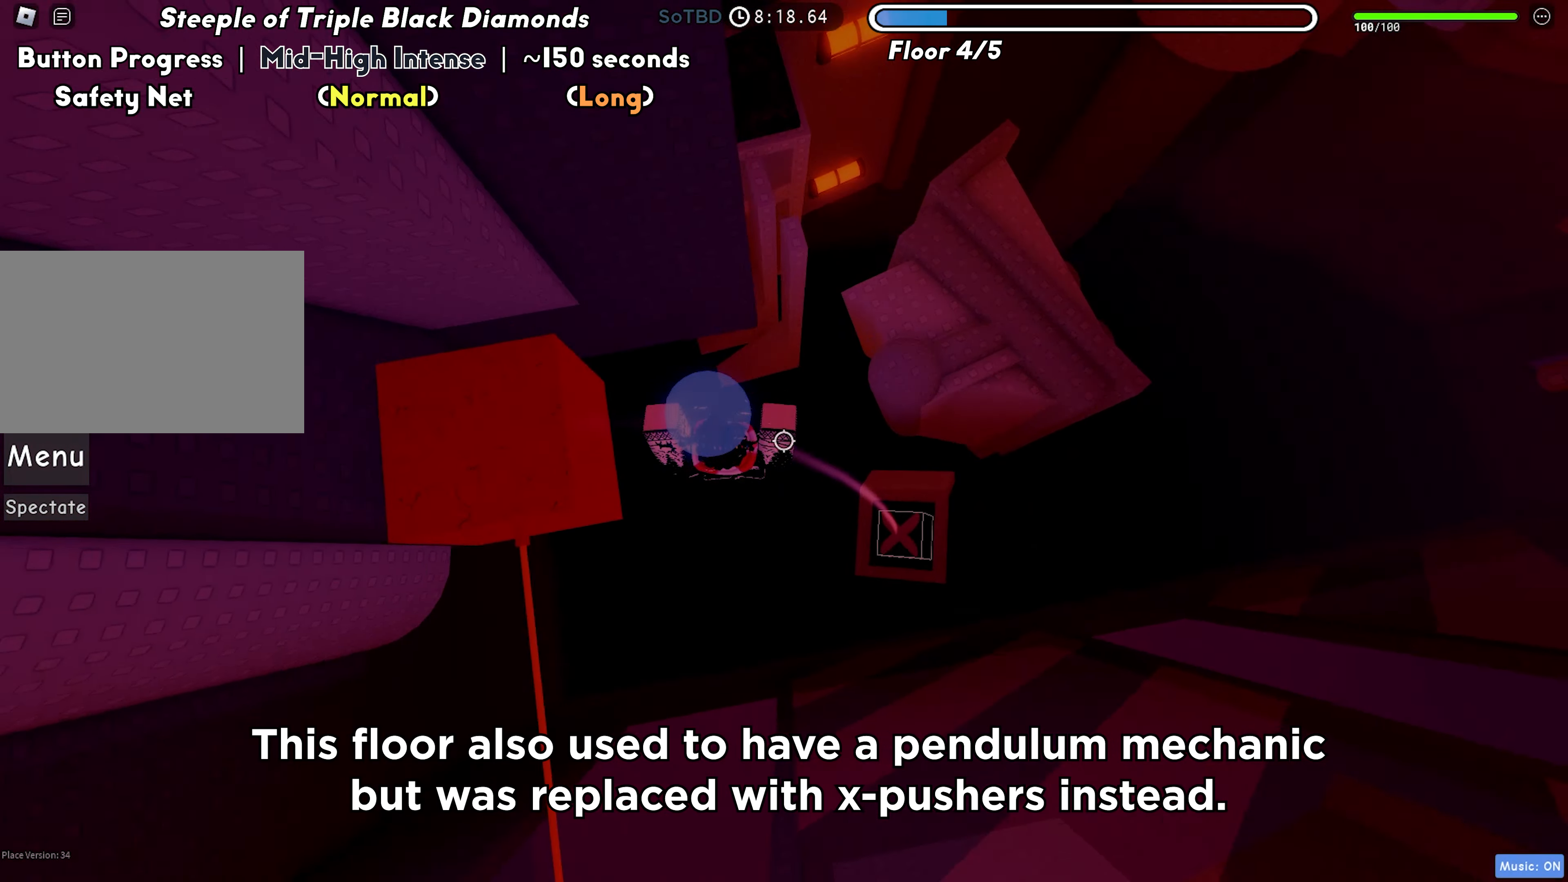
{"keys": [], "events": [[300, "a", "up"]]}
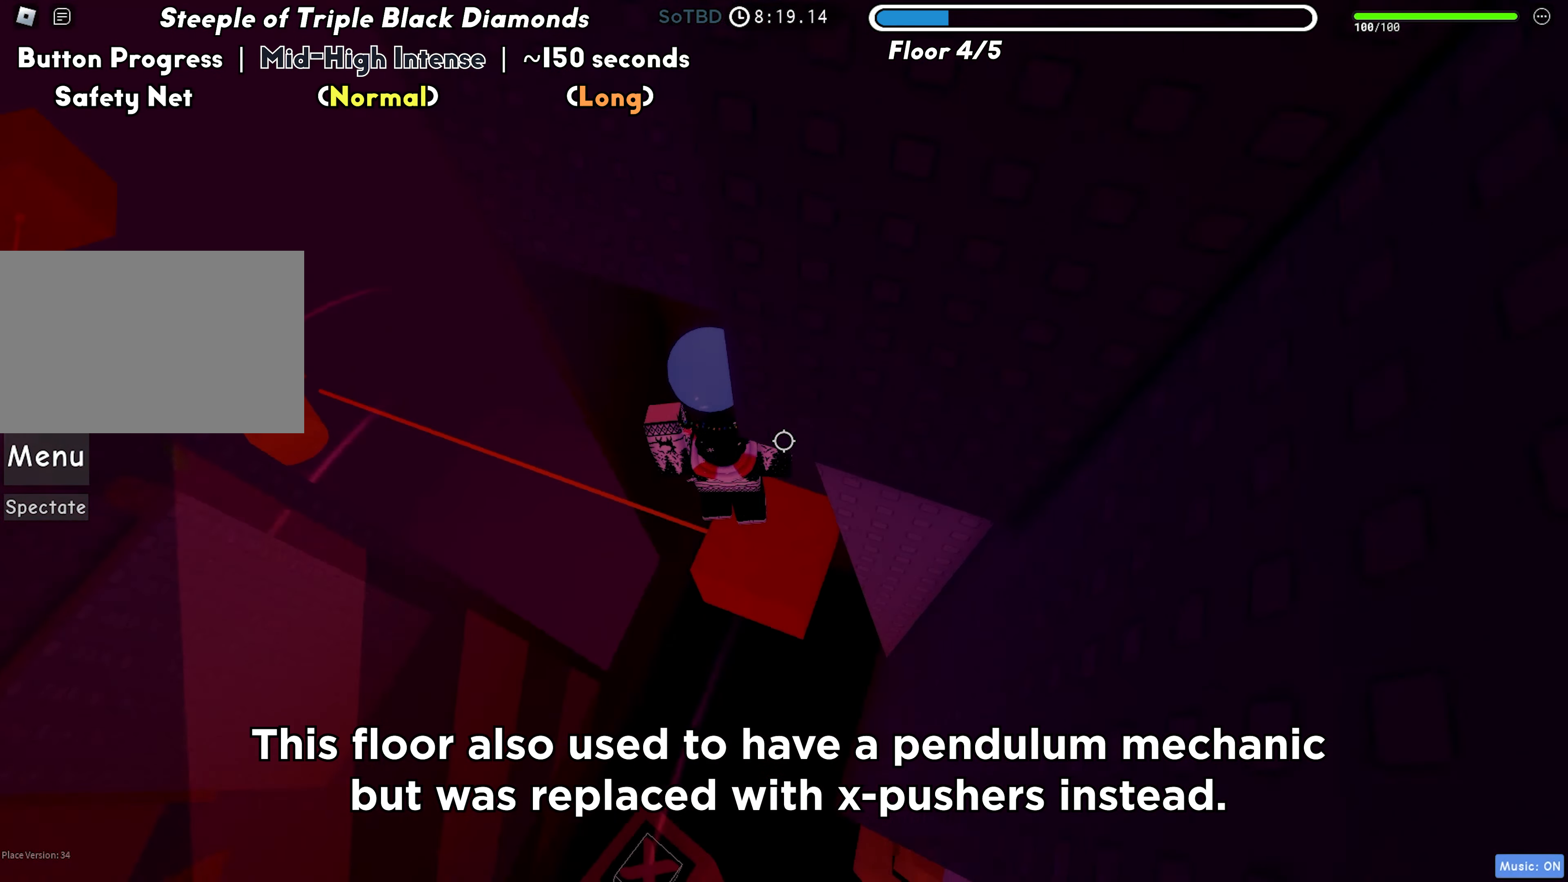
{"keys": ["a", "w"], "events": [[283, "a", "down"], [350, "w", "down"]]}
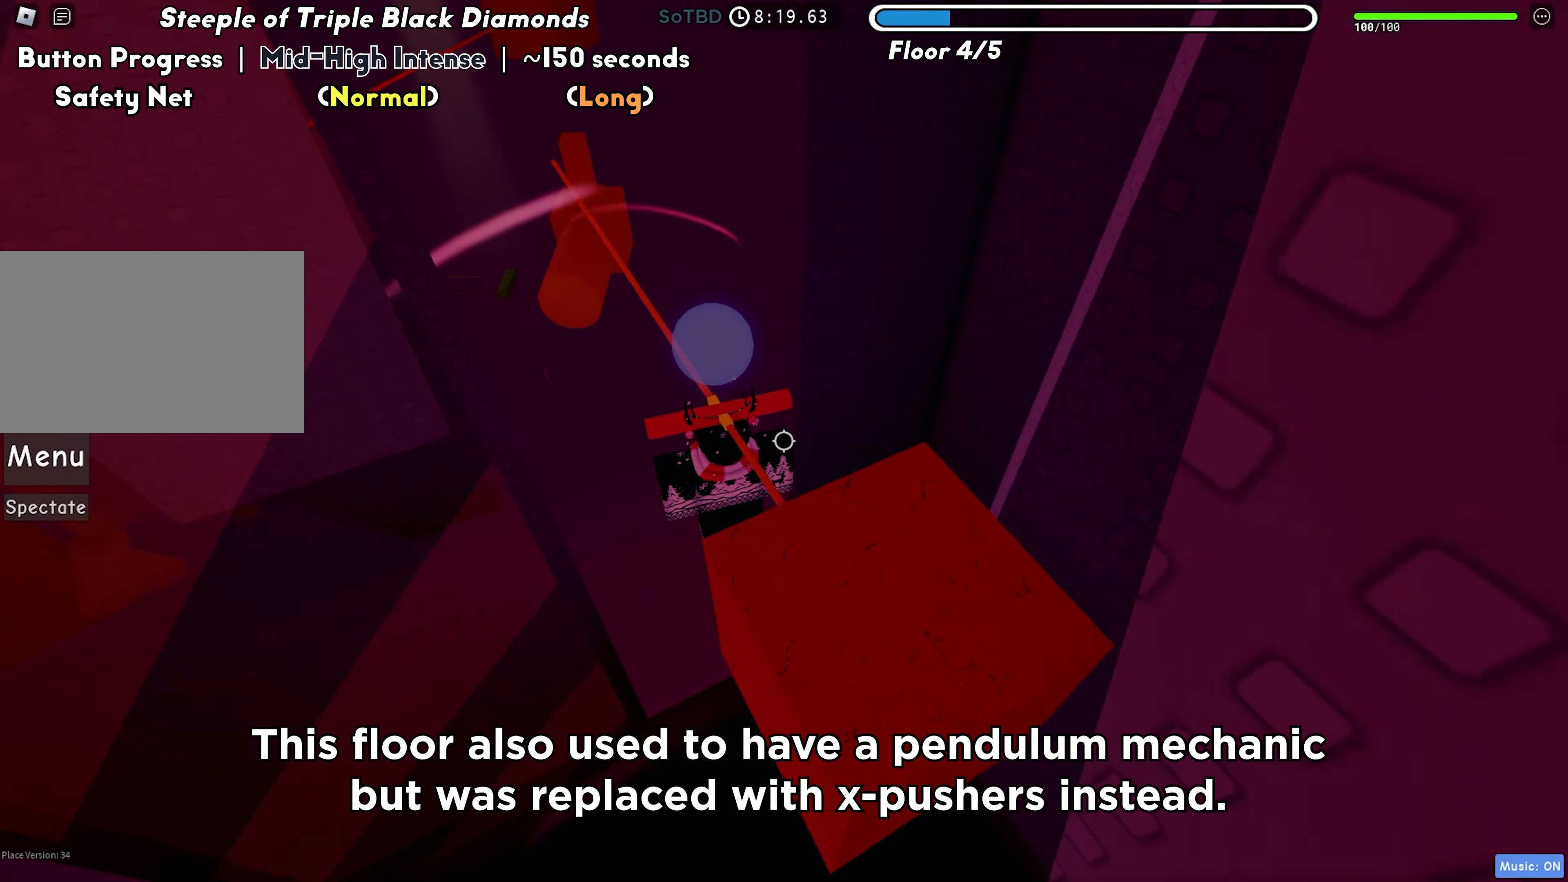
{"keys": ["w"], "events": [[150, "a", "up"]]}